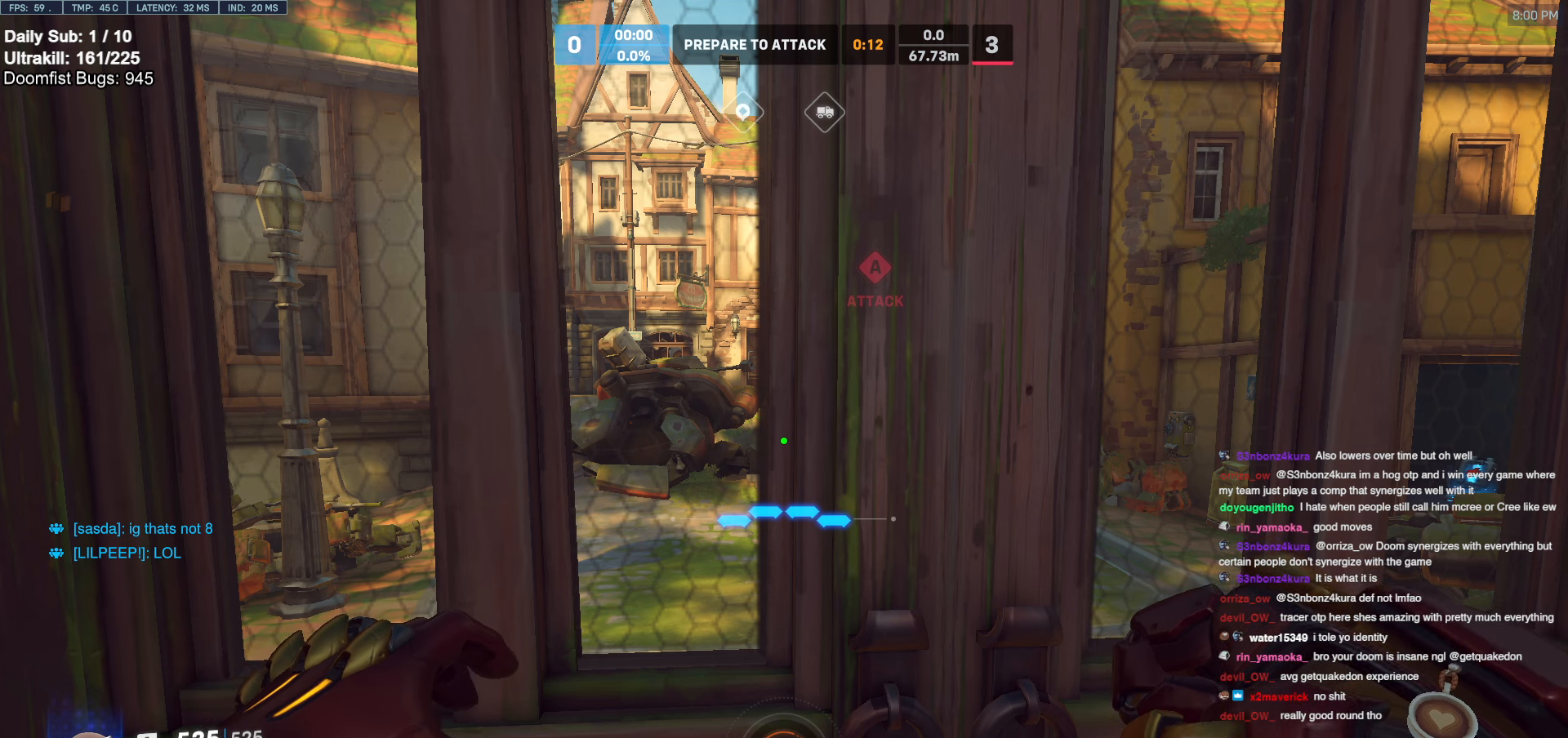
Gameplay with keyboard and mouse; each line is a JSON object with the keys and mouse buttons held at the frame after it. "events" lists presses ("down") and releases ("up") of "a", "ctrl", "d", "e", "f", "melee", "q", "r", "s", "shift", "space", "w", "mouse_left" and "mouse_right" between this image and that frame as [ms after this image, input, new state], when the widget could be followed in between. "mouse_left", "mouse_right" = the "left", "right" buttons of the "mouse" list. No other keys are recorded. Mouse movement is not recorded. Key names are as the overlay labels them; some are game actions (e.g. jump) rather than physical keys.
{"keys": ["ctrl", "w"], "mouse": [], "events": [[384, "ctrl", "down"], [484, "w", "down"]]}
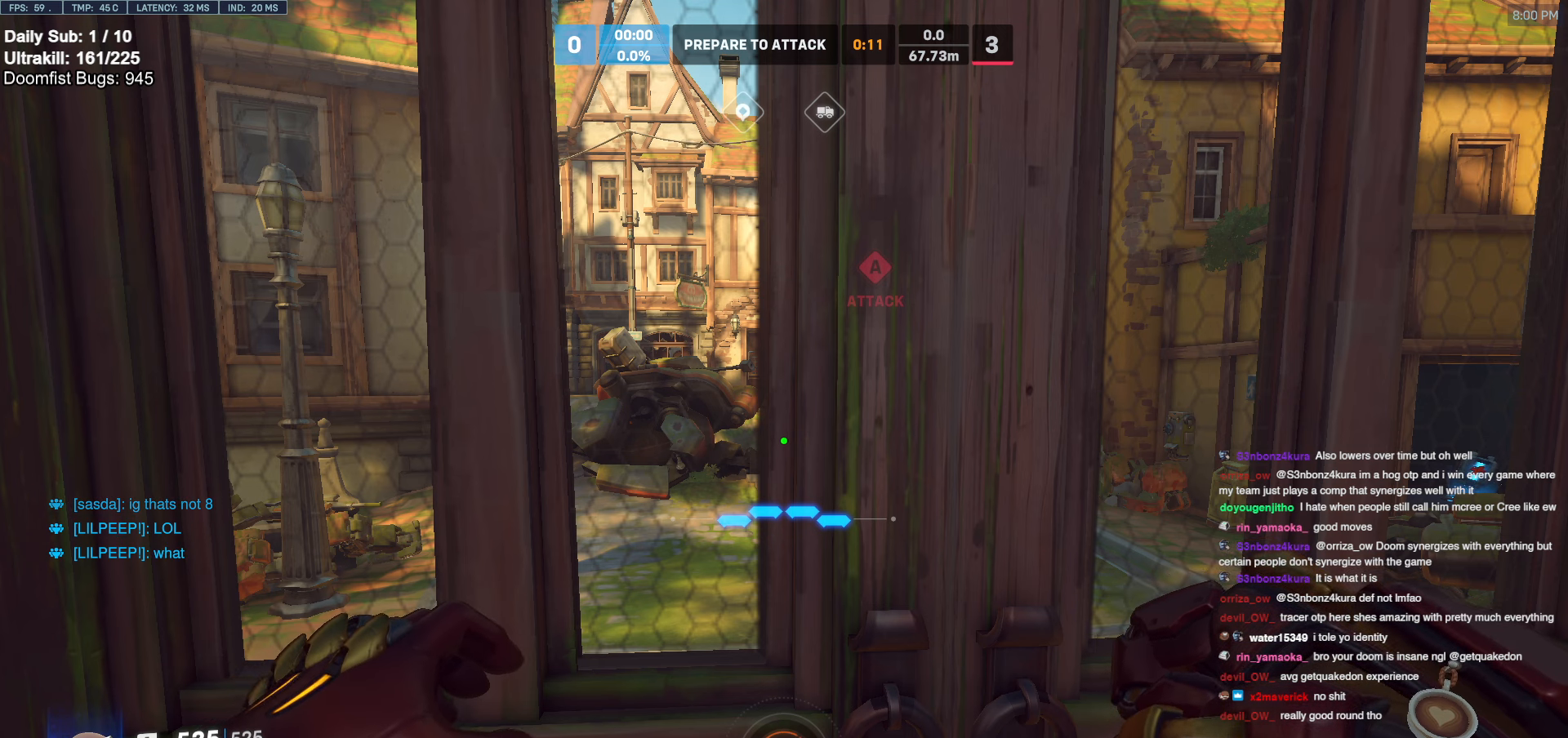
{"keys": [], "mouse": [], "events": [[17, "w", "up"], [67, "ctrl", "up"]]}
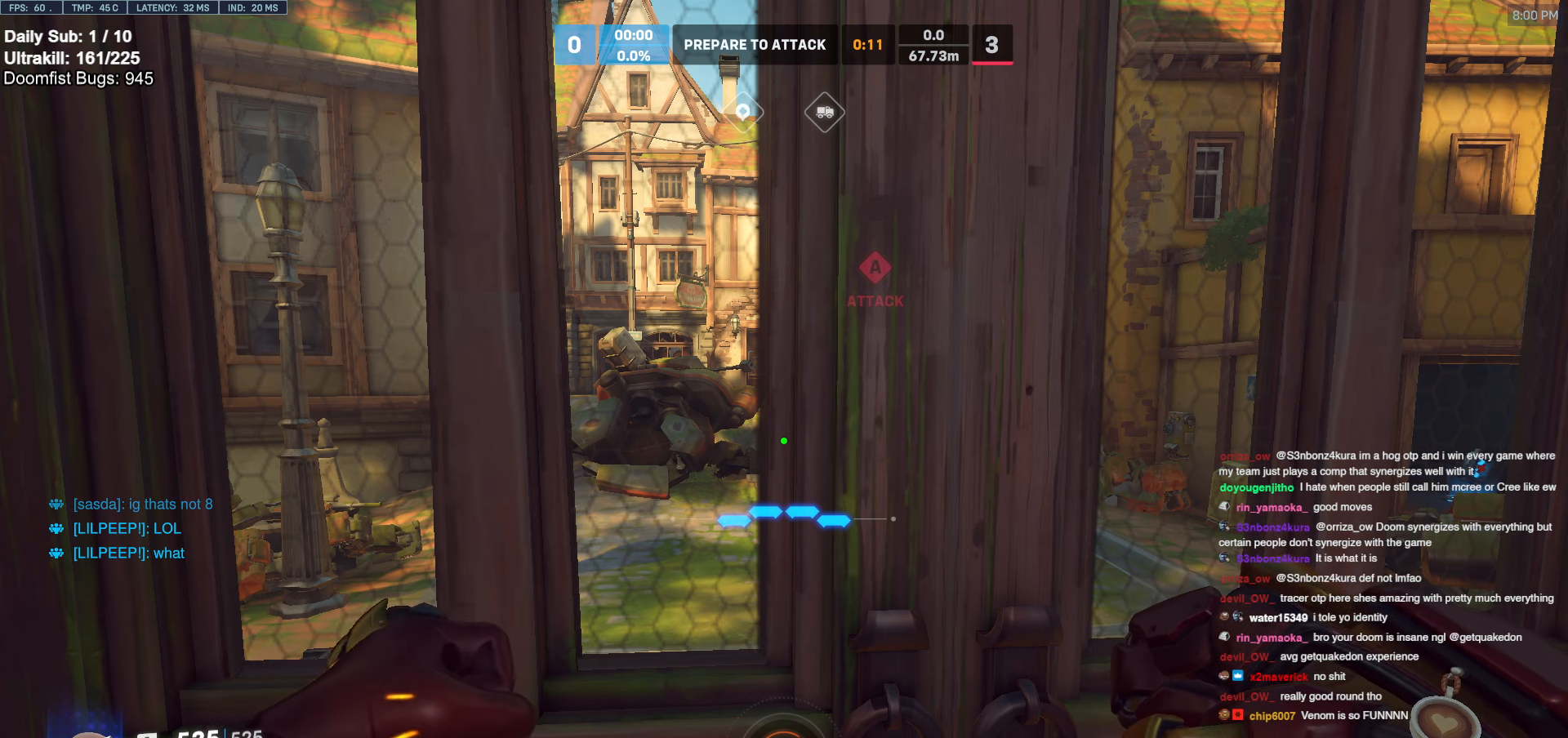
{"keys": [], "mouse": [], "events": [[134, "mouse_left", "down"], [184, "mouse_left", "up"]]}
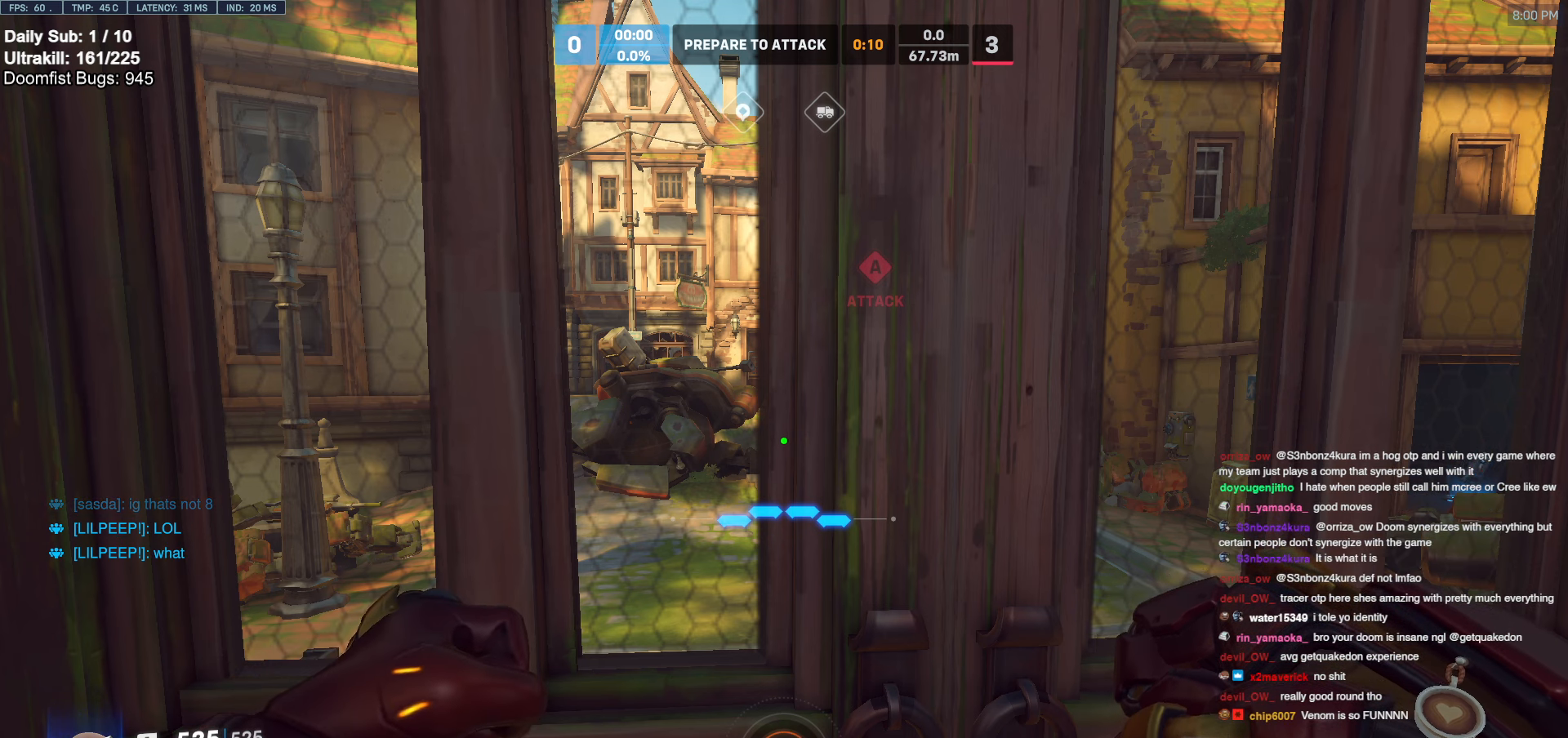
{"keys": [], "mouse": [], "events": []}
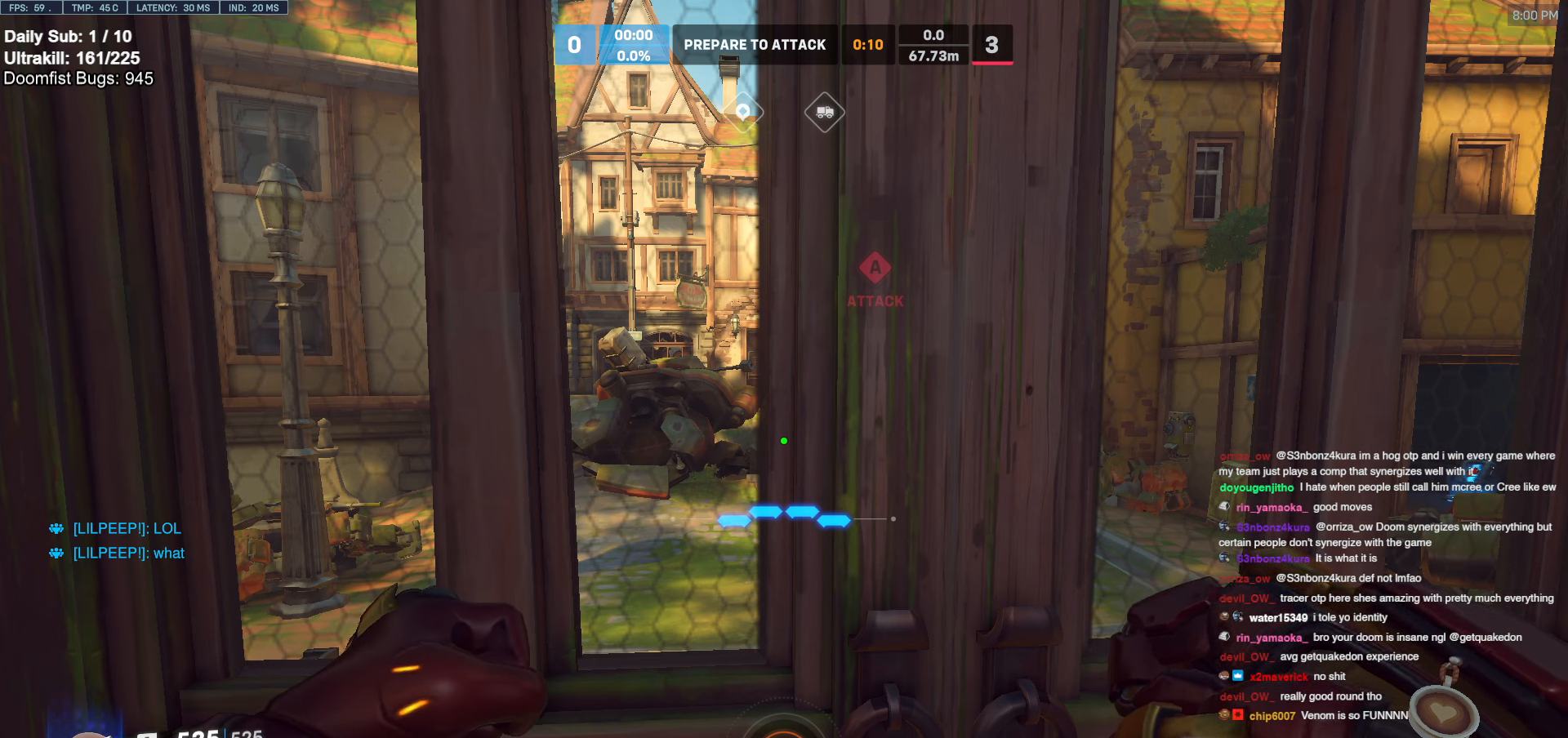
{"keys": ["a"], "mouse": [], "events": [[267, "a", "down"], [367, "a", "up"], [367, "r", "down"], [450, "a", "down"], [500, "r", "up"]]}
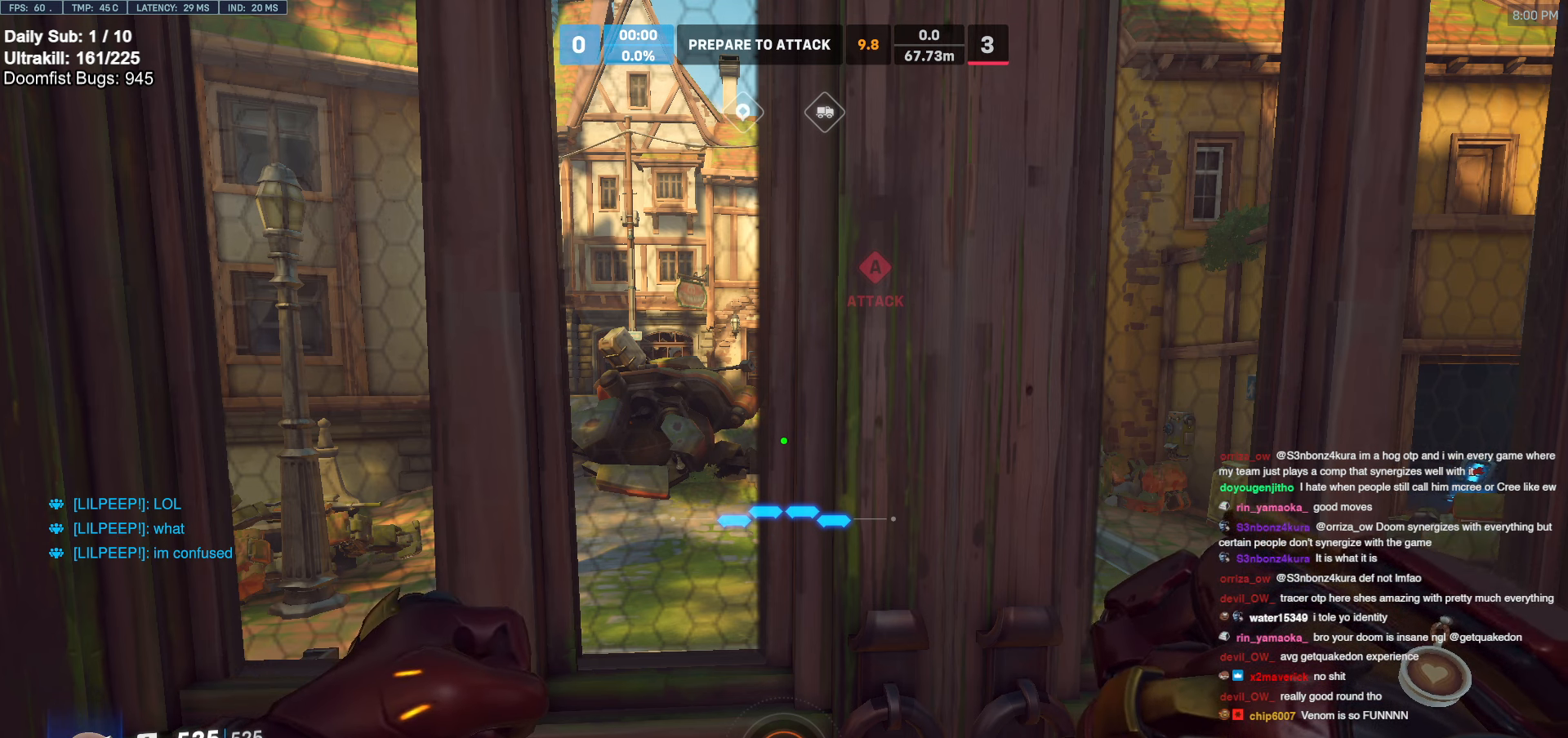
{"keys": [], "mouse": [], "events": [[50, "a", "up"], [184, "space", "down"], [267, "space", "up"]]}
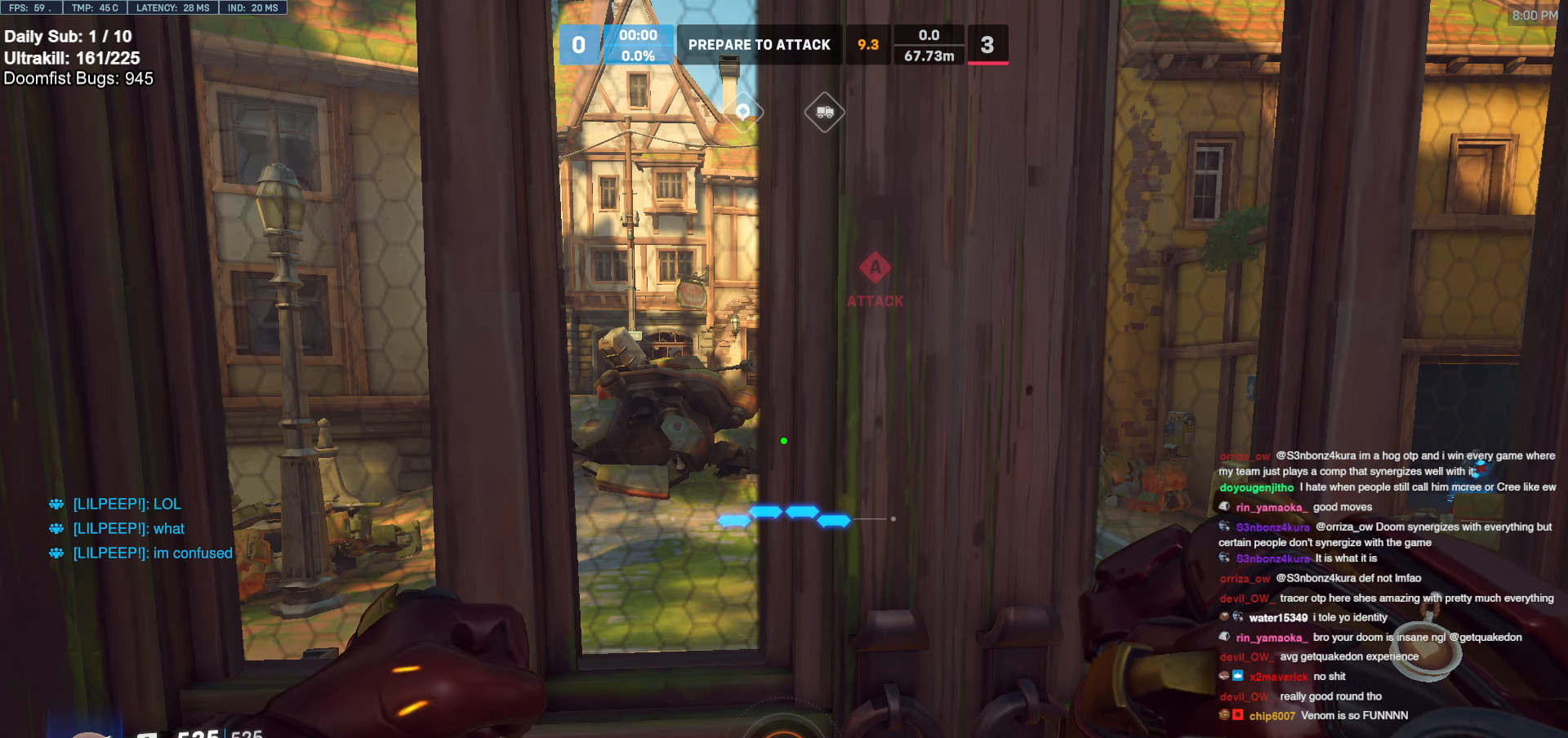
{"keys": [], "mouse": [], "events": [[334, "e", "down"], [434, "e", "up"], [434, "r", "down"], [484, "r", "up"]]}
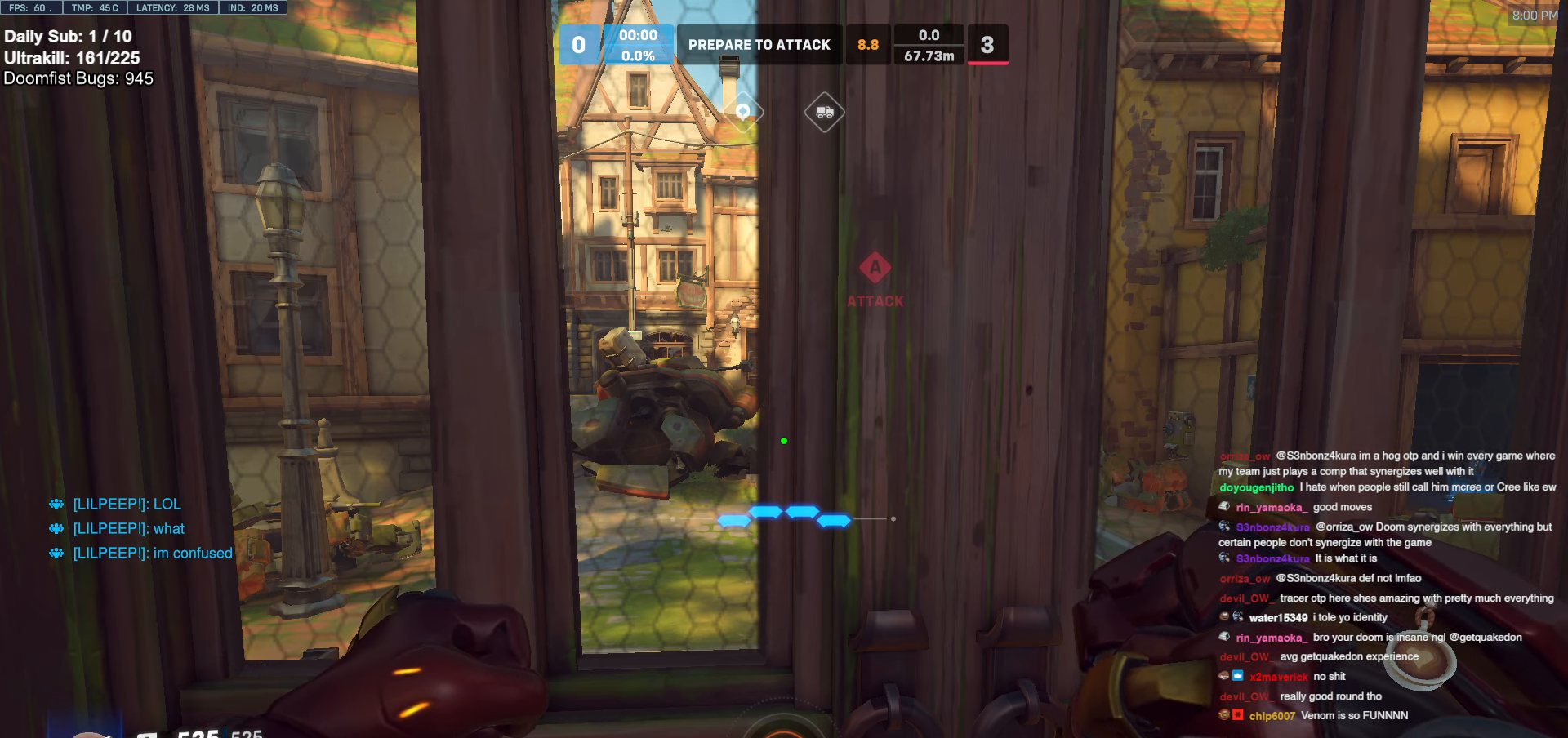
{"keys": [], "mouse": [], "events": [[34, "w", "down"], [67, "a", "down"], [117, "w", "up"], [167, "a", "up"]]}
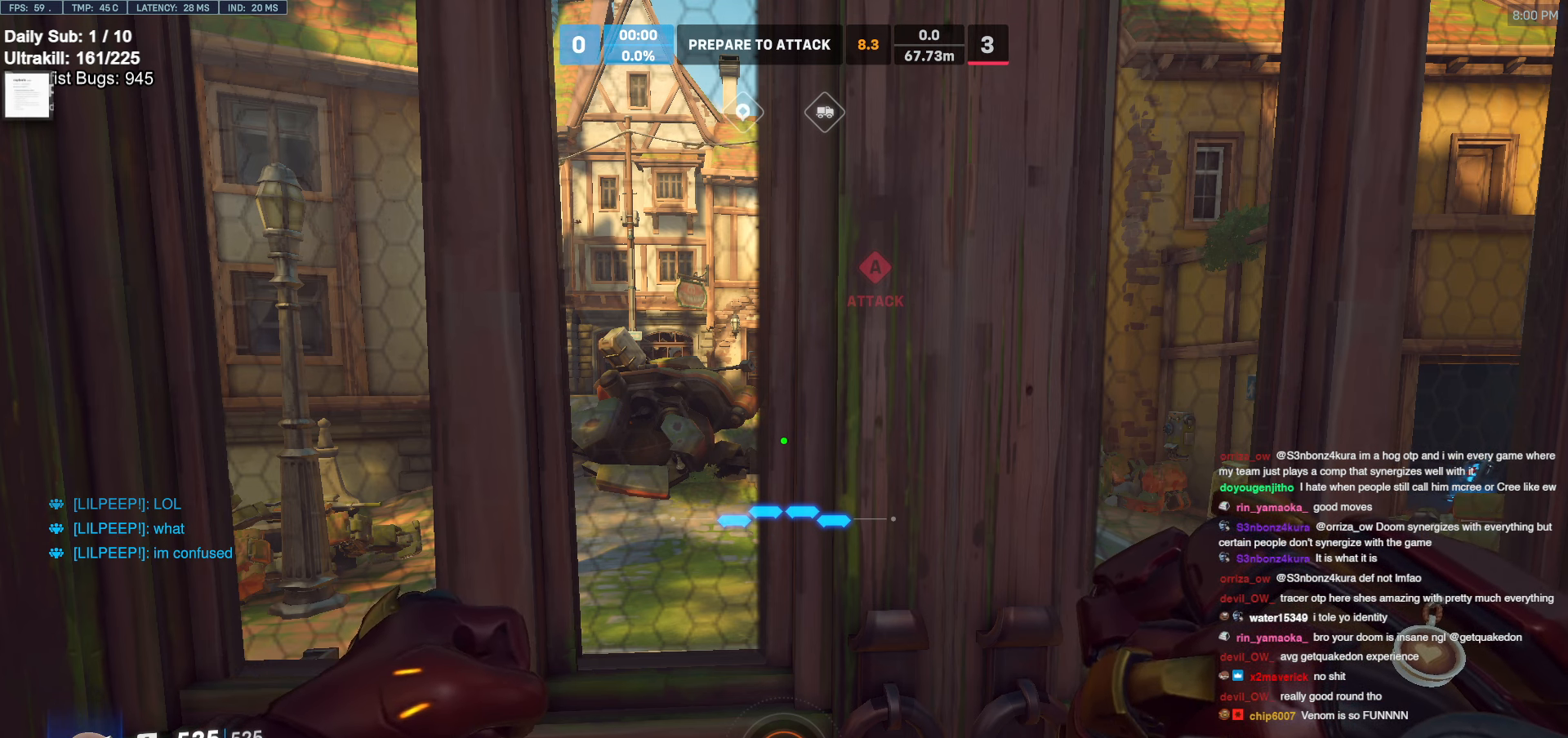
{"keys": [], "mouse": [], "events": []}
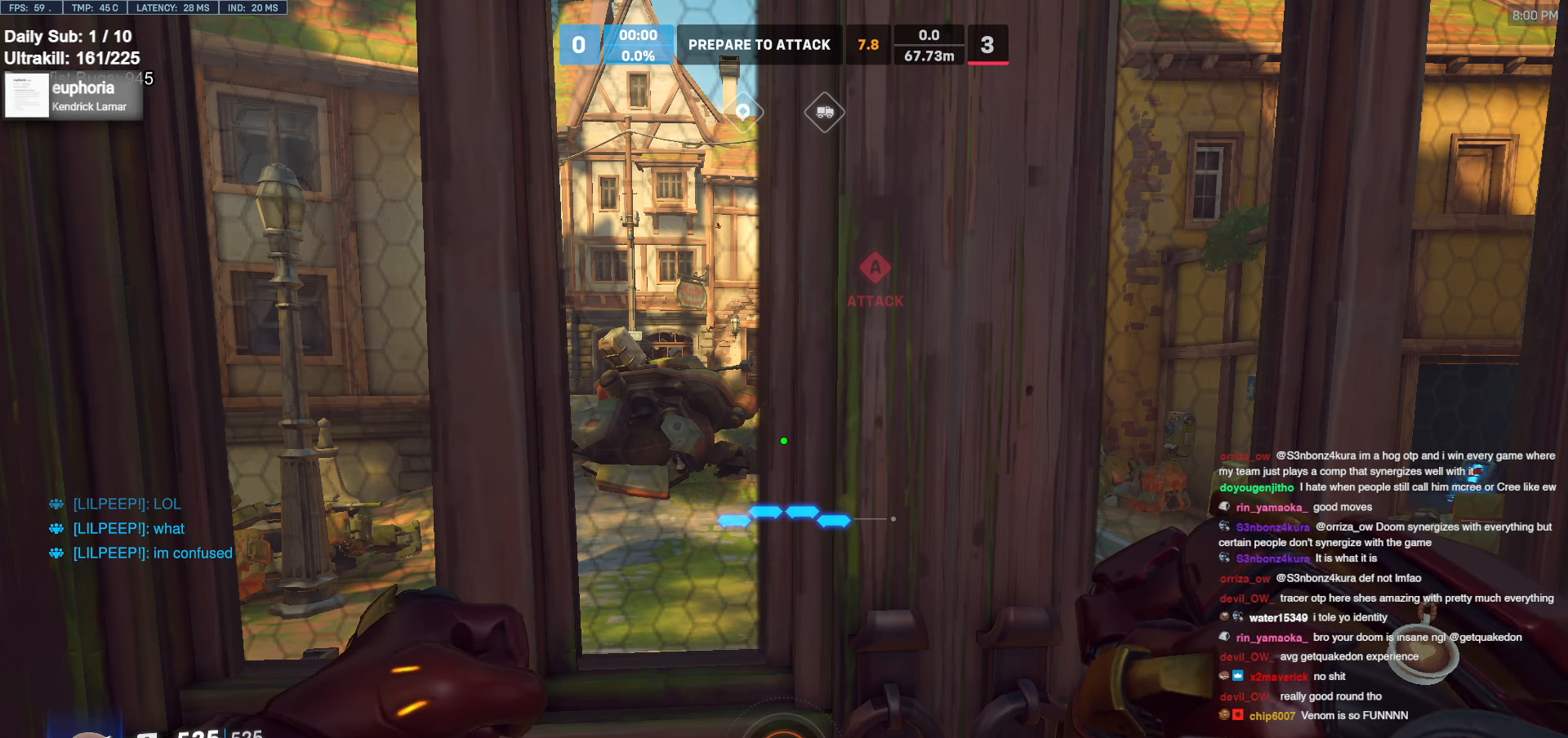
{"keys": [], "mouse": [], "events": [[334, "mouse_left", "down"], [434, "mouse_left", "up"]]}
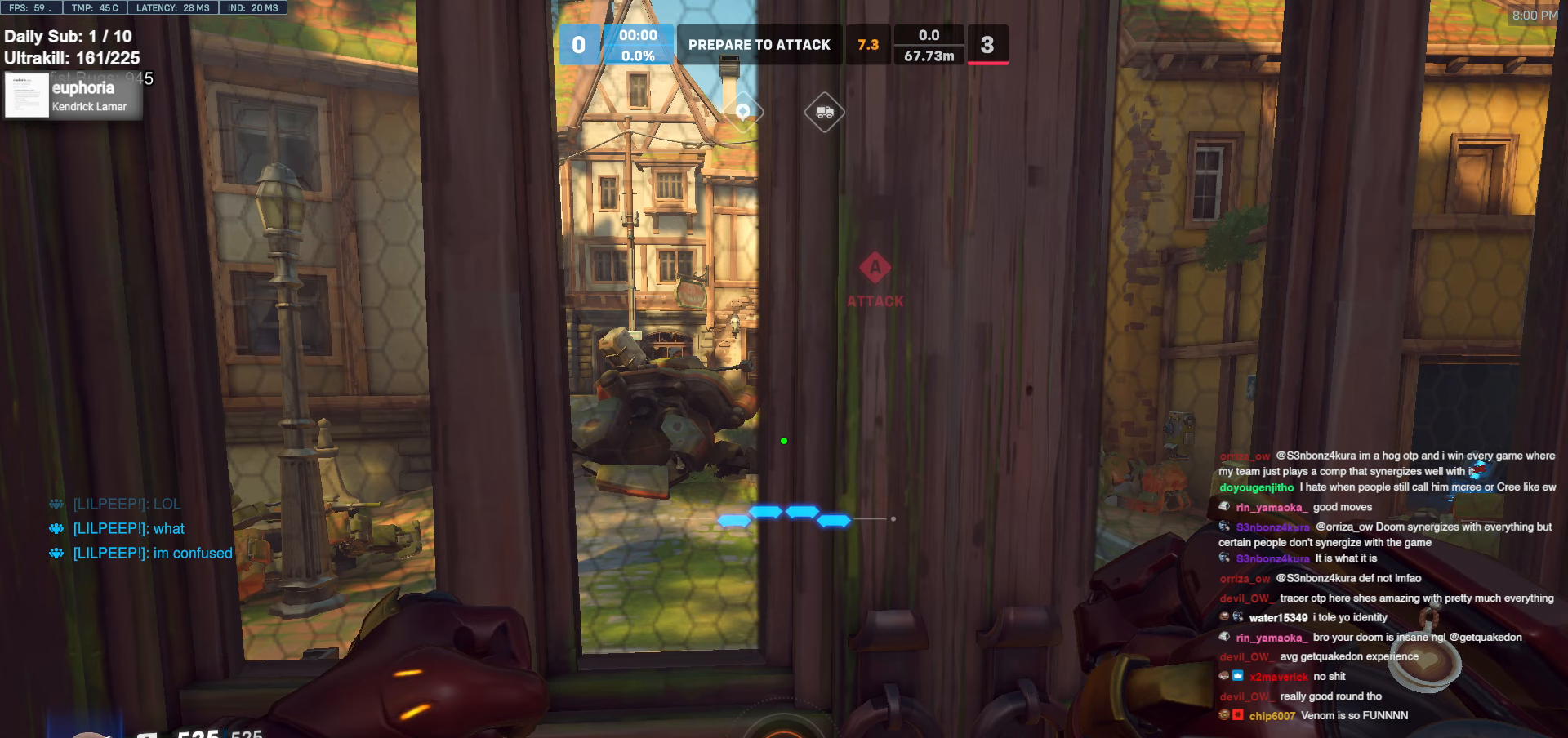
{"keys": [], "mouse": [], "events": []}
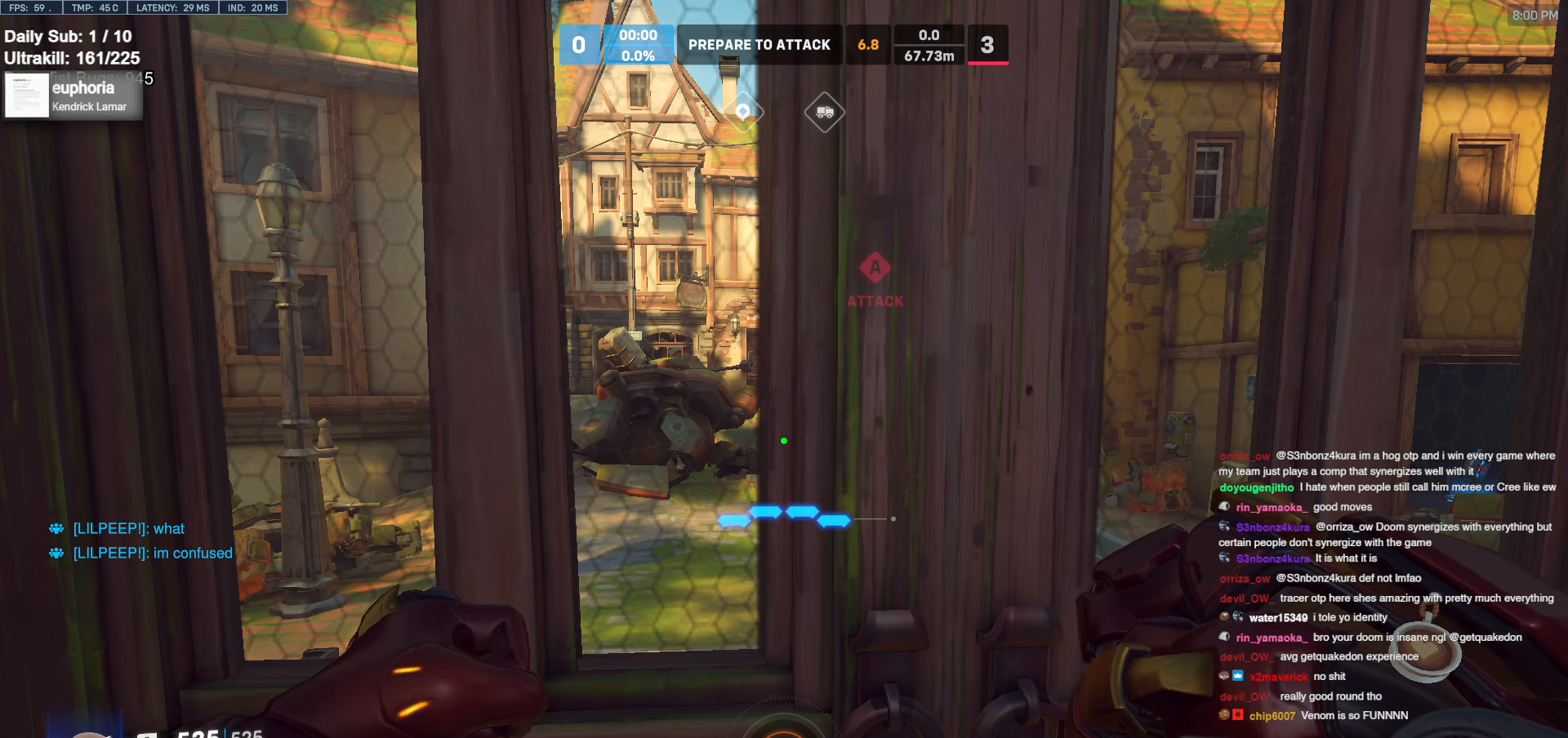
{"keys": [], "mouse": ["left"], "events": [[134, "mouse_left", "down"], [184, "mouse_left", "up"], [500, "mouse_left", "down"]]}
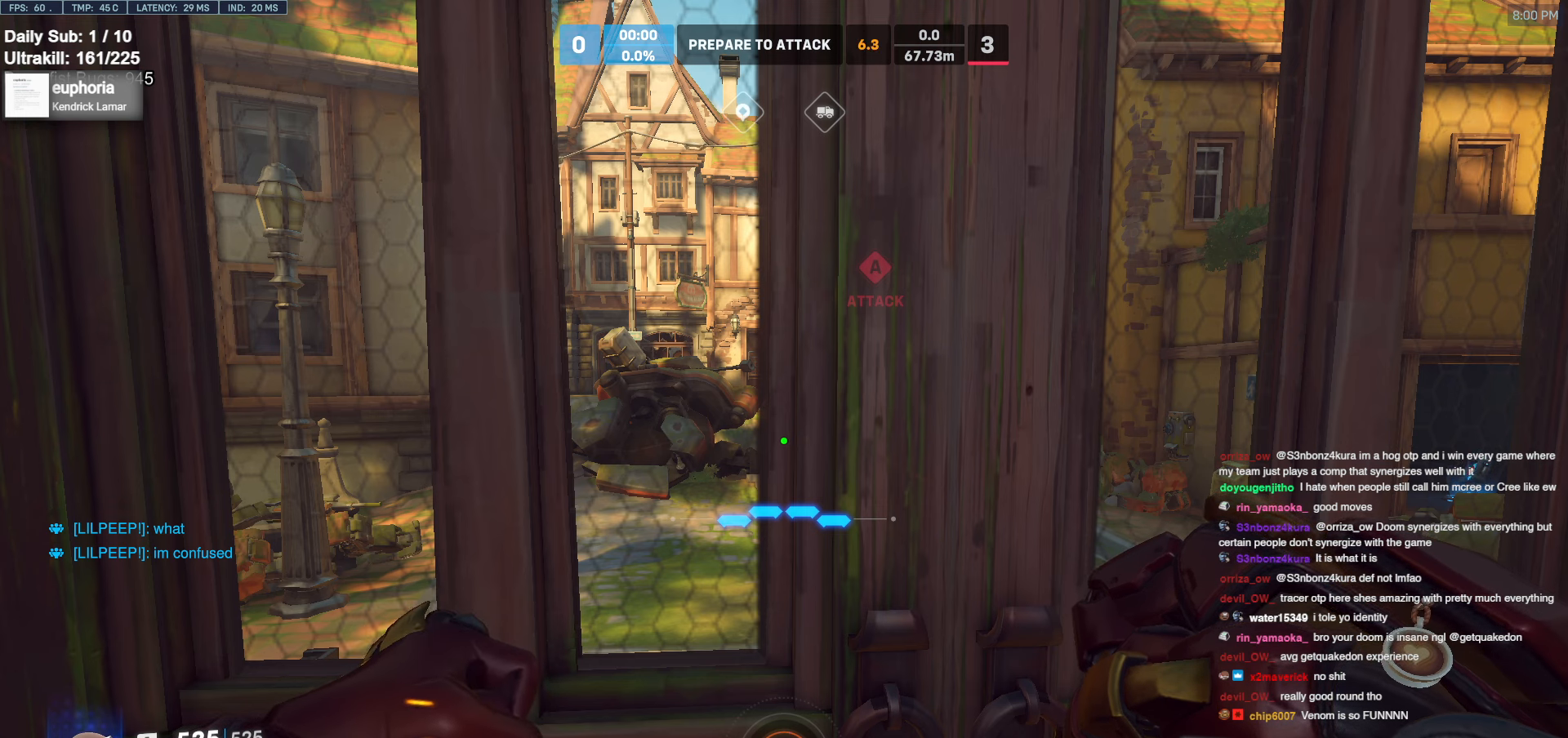
{"keys": [], "mouse": [], "events": [[100, "mouse_left", "up"], [284, "ctrl", "down"], [434, "ctrl", "up"]]}
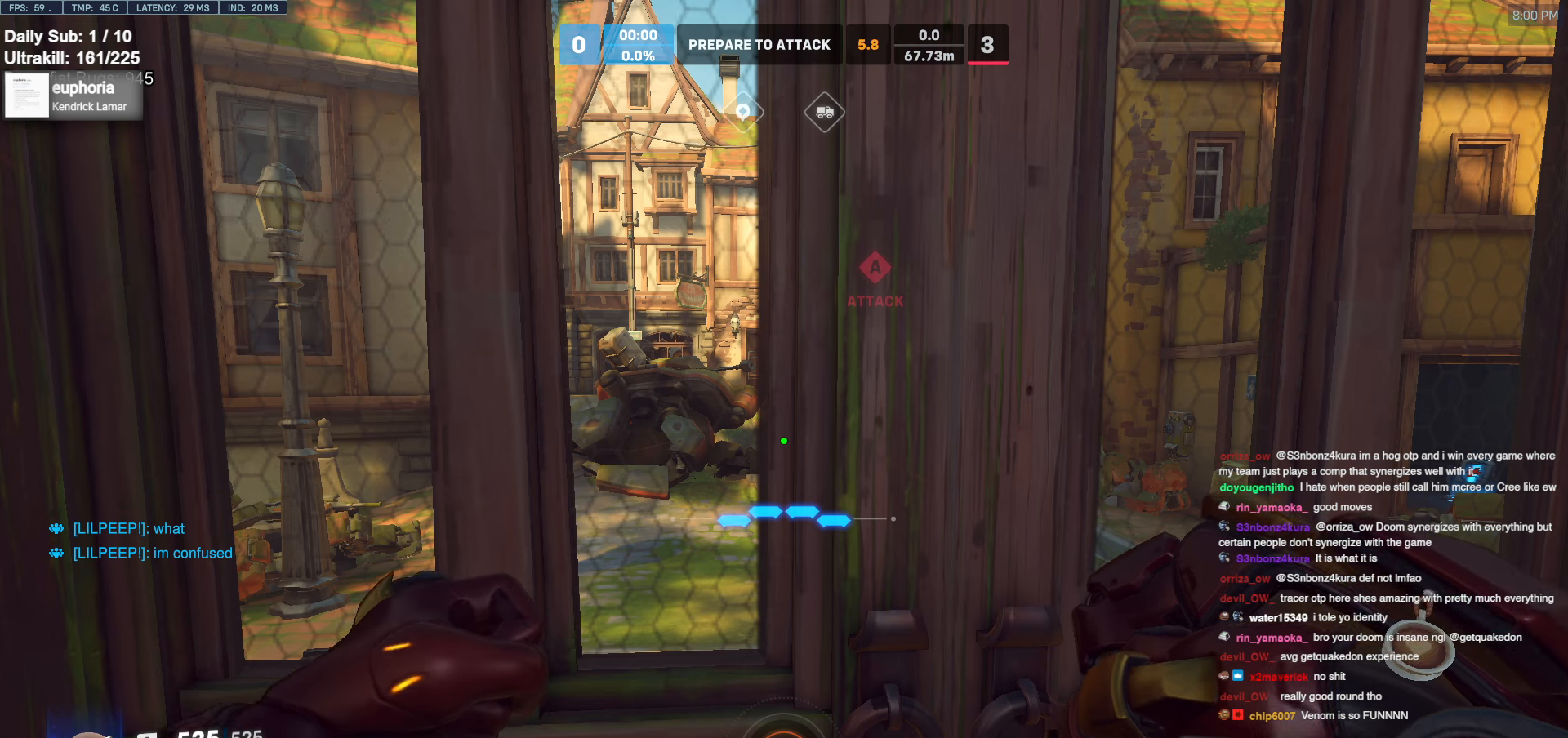
{"keys": [], "mouse": [], "events": [[34, "mouse_left", "down"], [84, "mouse_left", "up"]]}
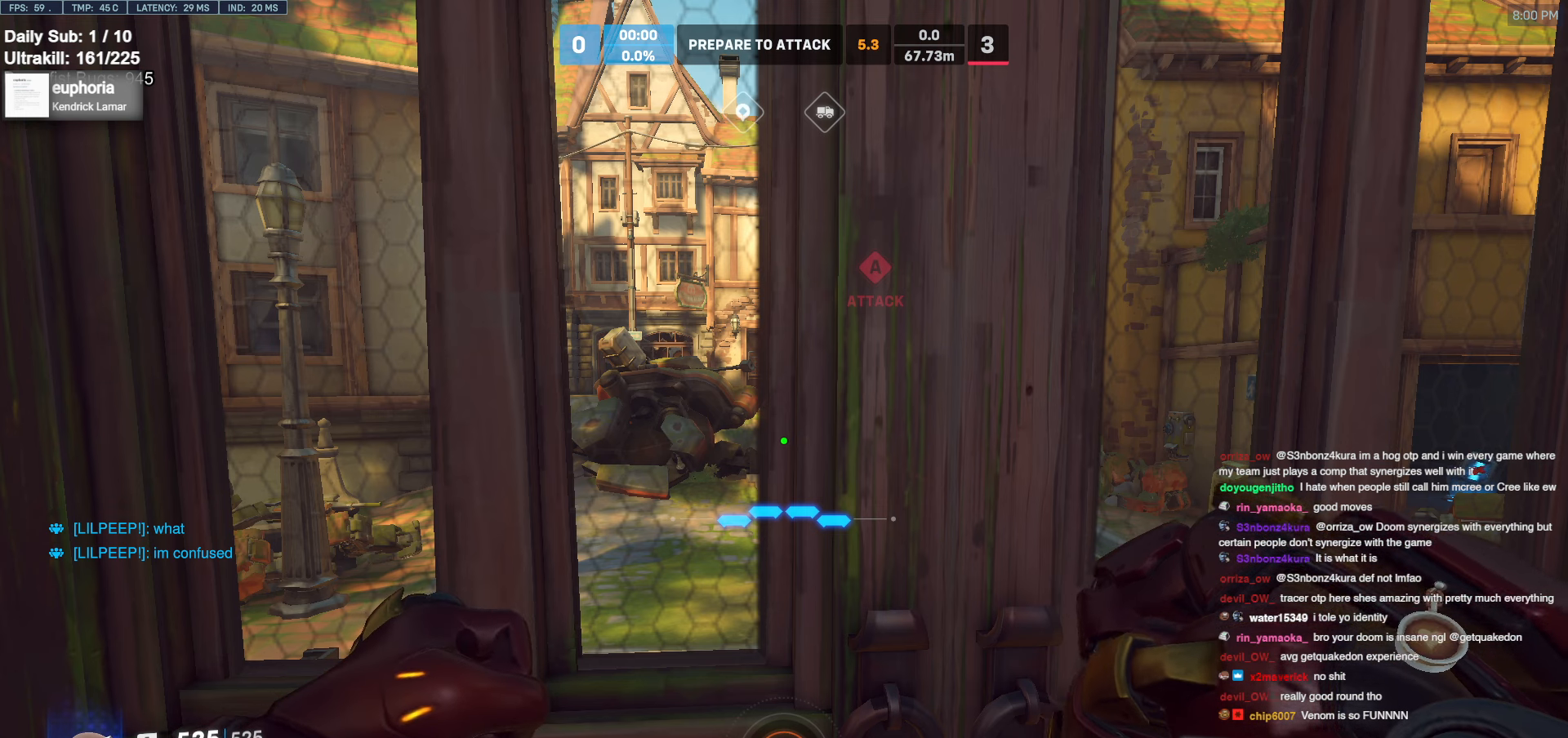
{"keys": [], "mouse": [], "events": [[50, "mouse_left", "down"], [84, "mouse_left", "up"]]}
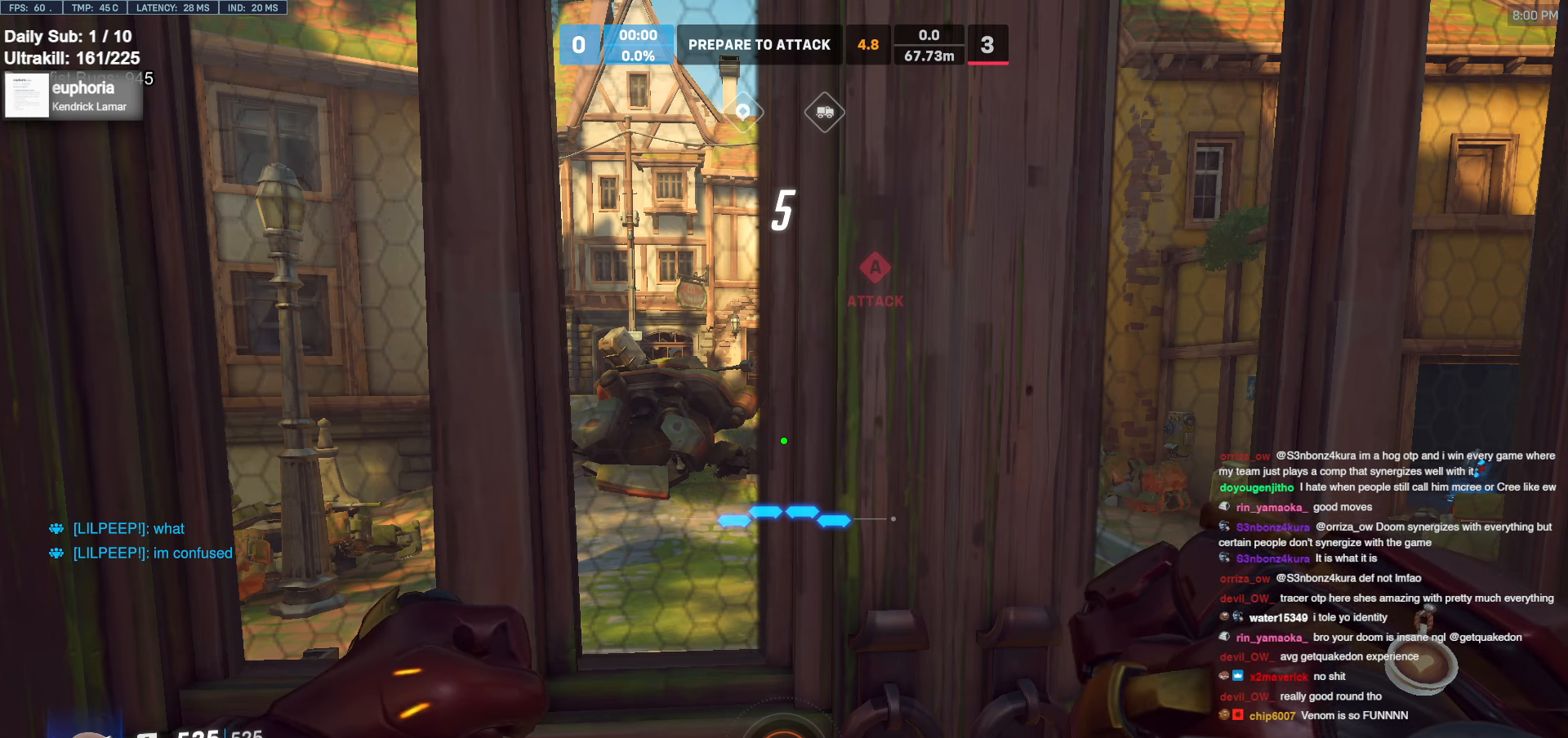
{"keys": ["ctrl"], "mouse": [], "events": [[384, "mouse_left", "down"], [434, "ctrl", "down"], [434, "mouse_left", "up"]]}
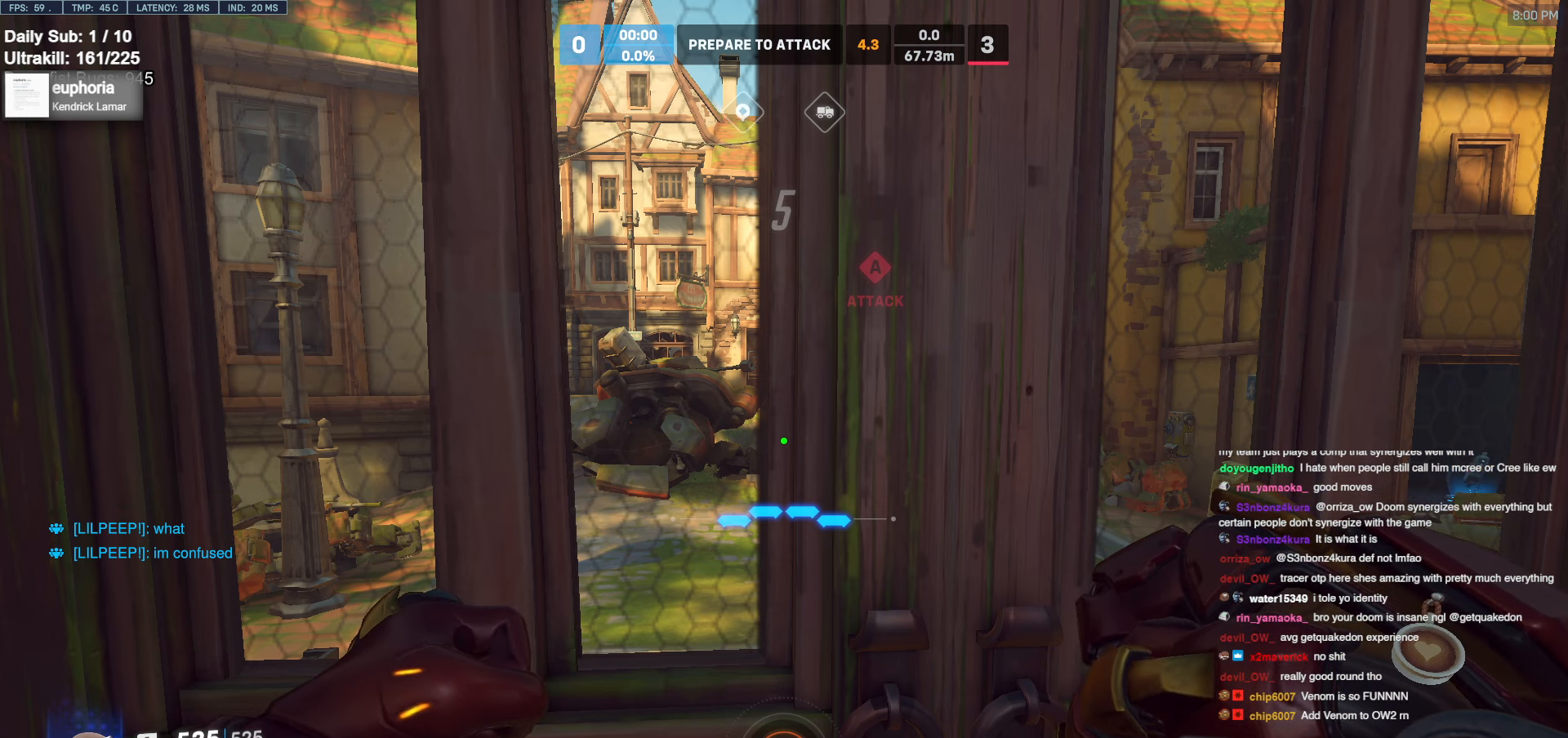
{"keys": [], "mouse": [], "events": [[67, "ctrl", "up"]]}
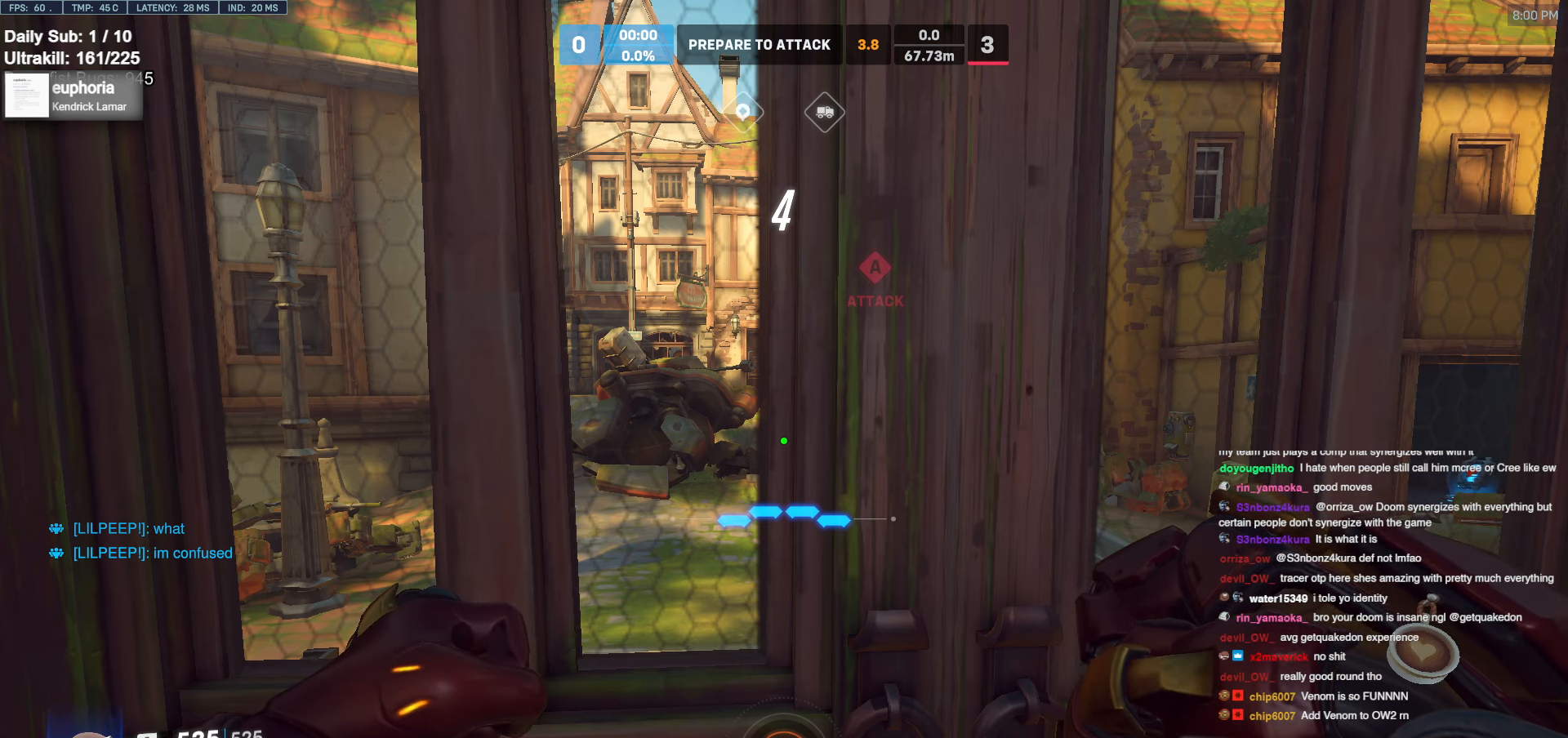
{"keys": [], "mouse": [], "events": [[84, "mouse_left", "down"], [134, "mouse_left", "up"]]}
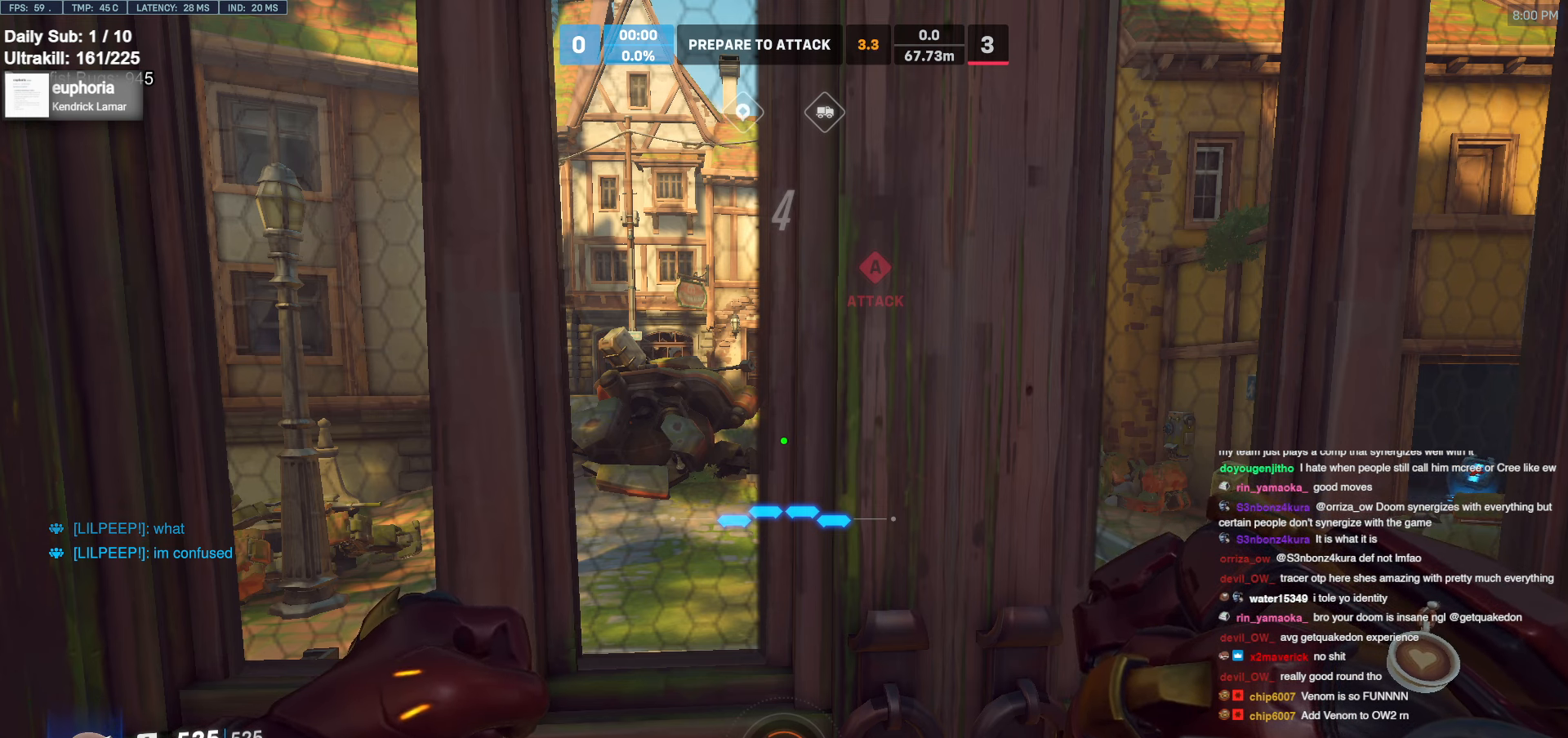
{"keys": [], "mouse": ["left"], "events": [[434, "mouse_left", "down"]]}
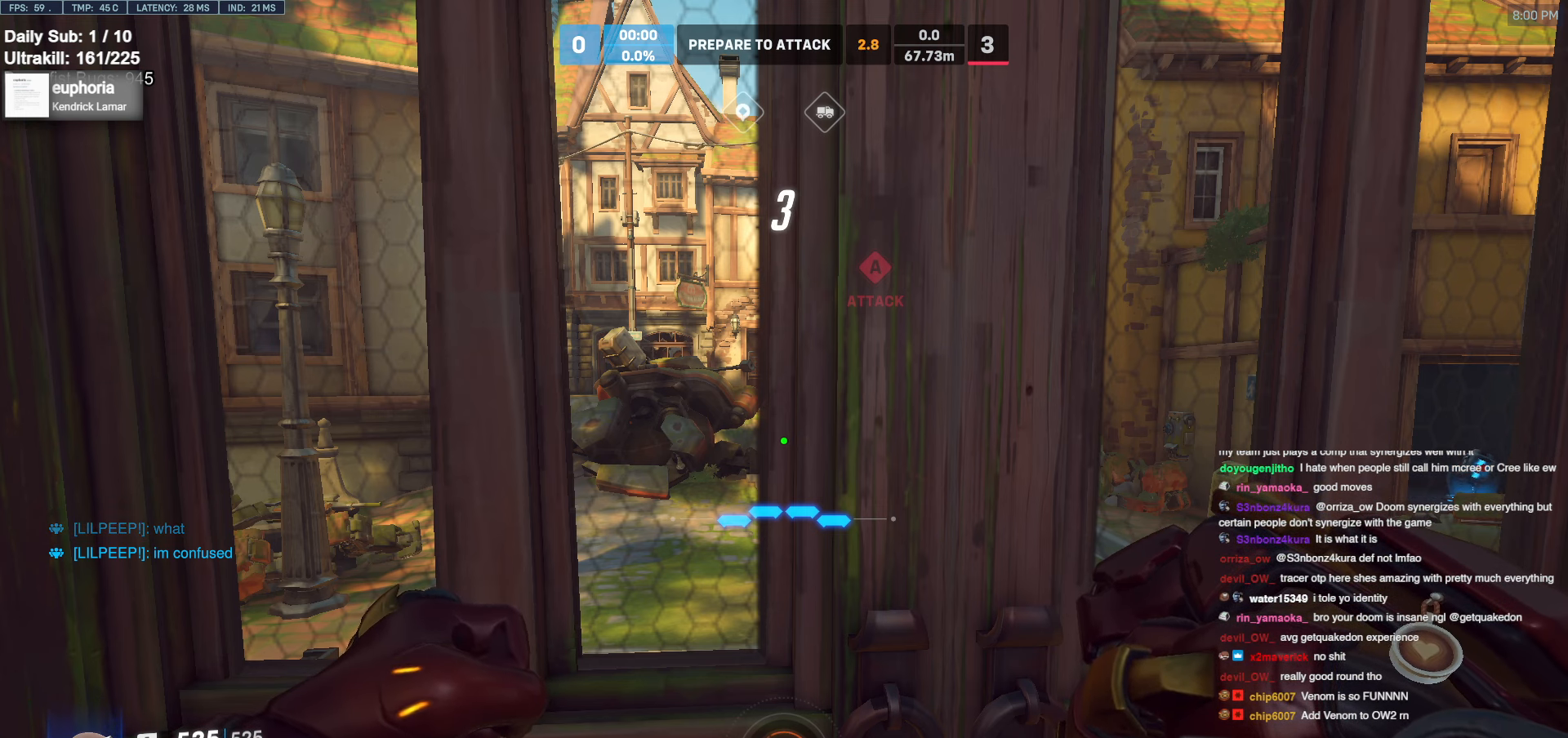
{"keys": [], "mouse": [], "events": [[34, "ctrl", "down"], [34, "mouse_left", "up"], [67, "w", "down"], [167, "w", "up"], [300, "w", "down"], [400, "w", "up"], [450, "ctrl", "up"]]}
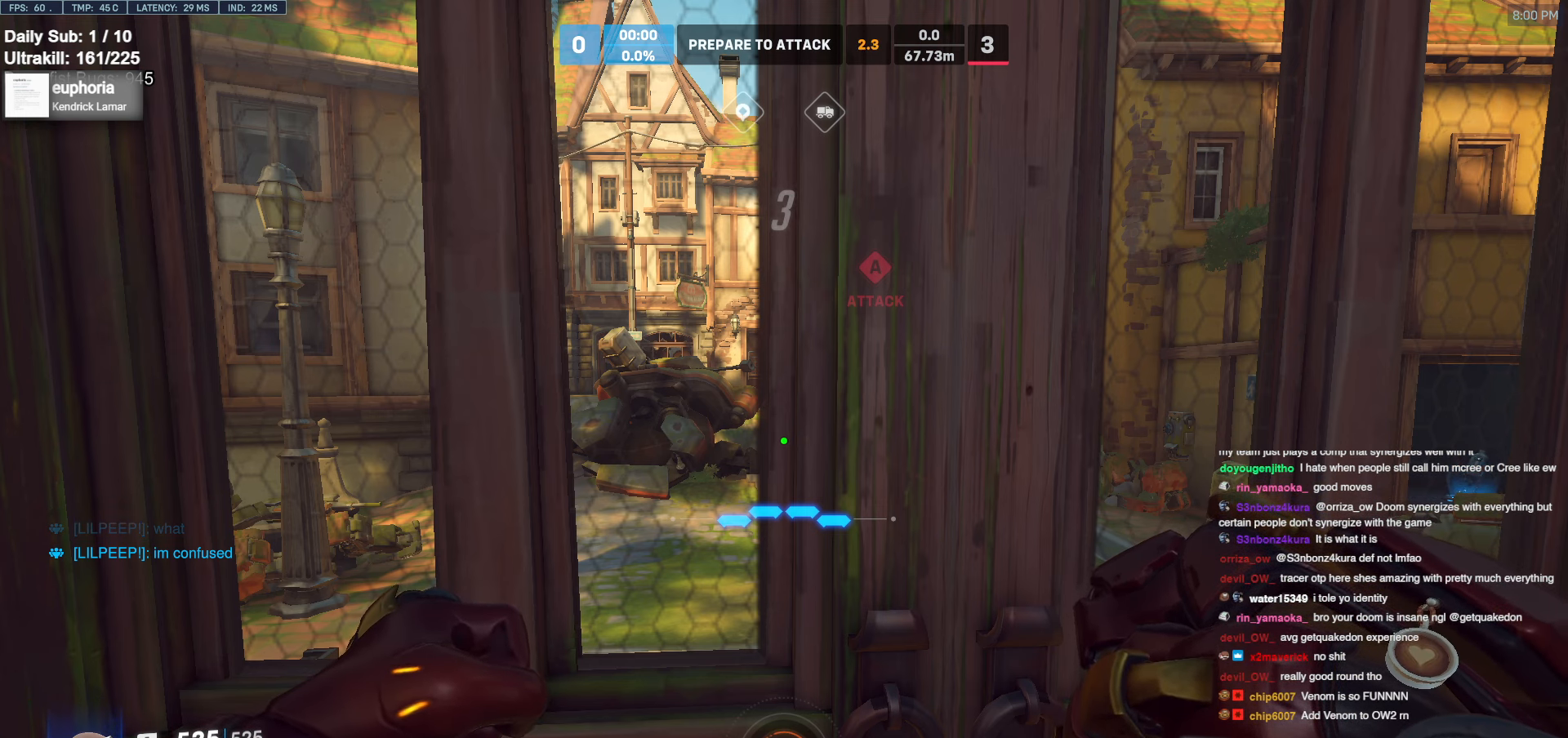
{"keys": [], "mouse": [], "events": [[234, "mouse_left", "down"], [500, "mouse_left", "up"]]}
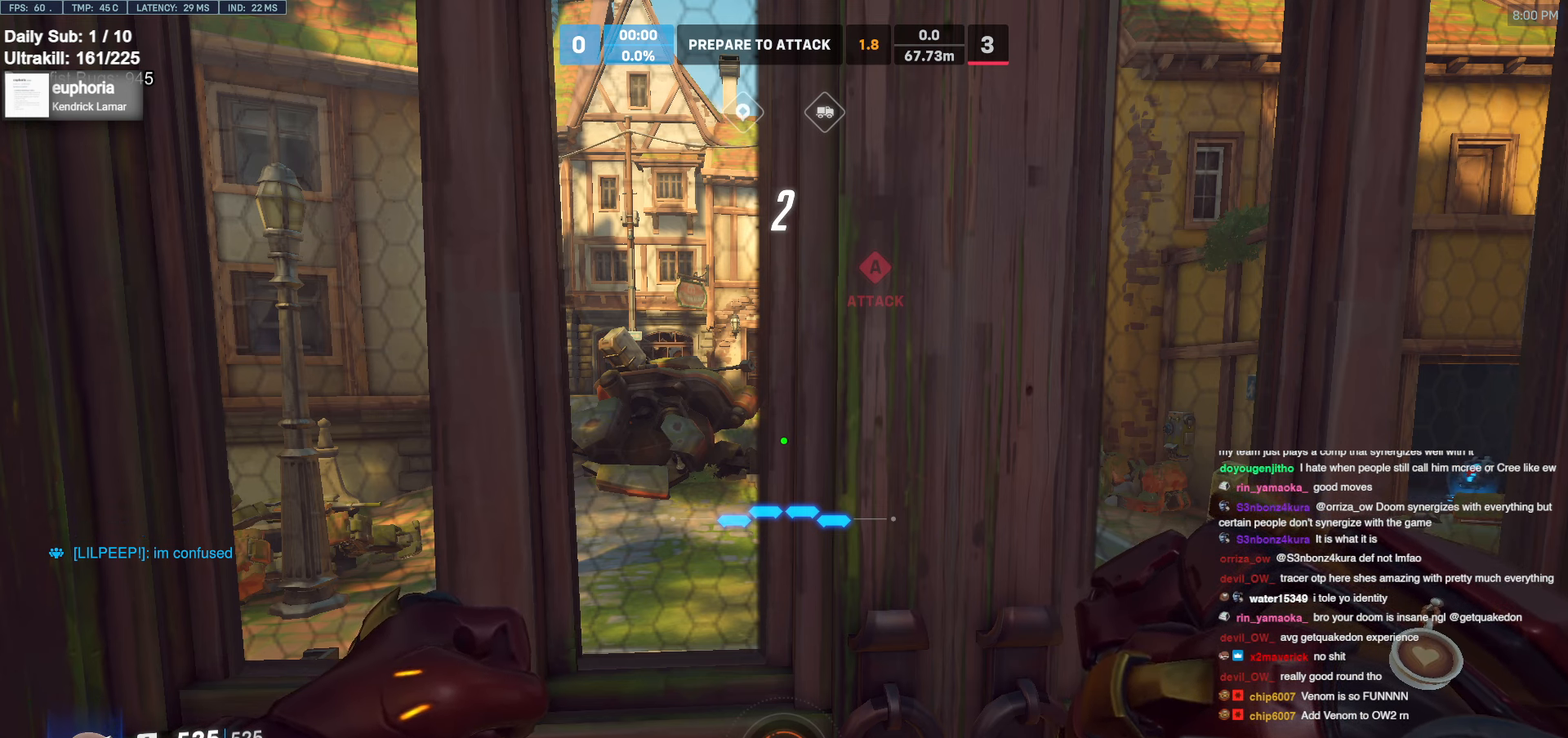
{"keys": [], "mouse": [], "events": [[100, "ctrl", "down"], [200, "ctrl", "up"]]}
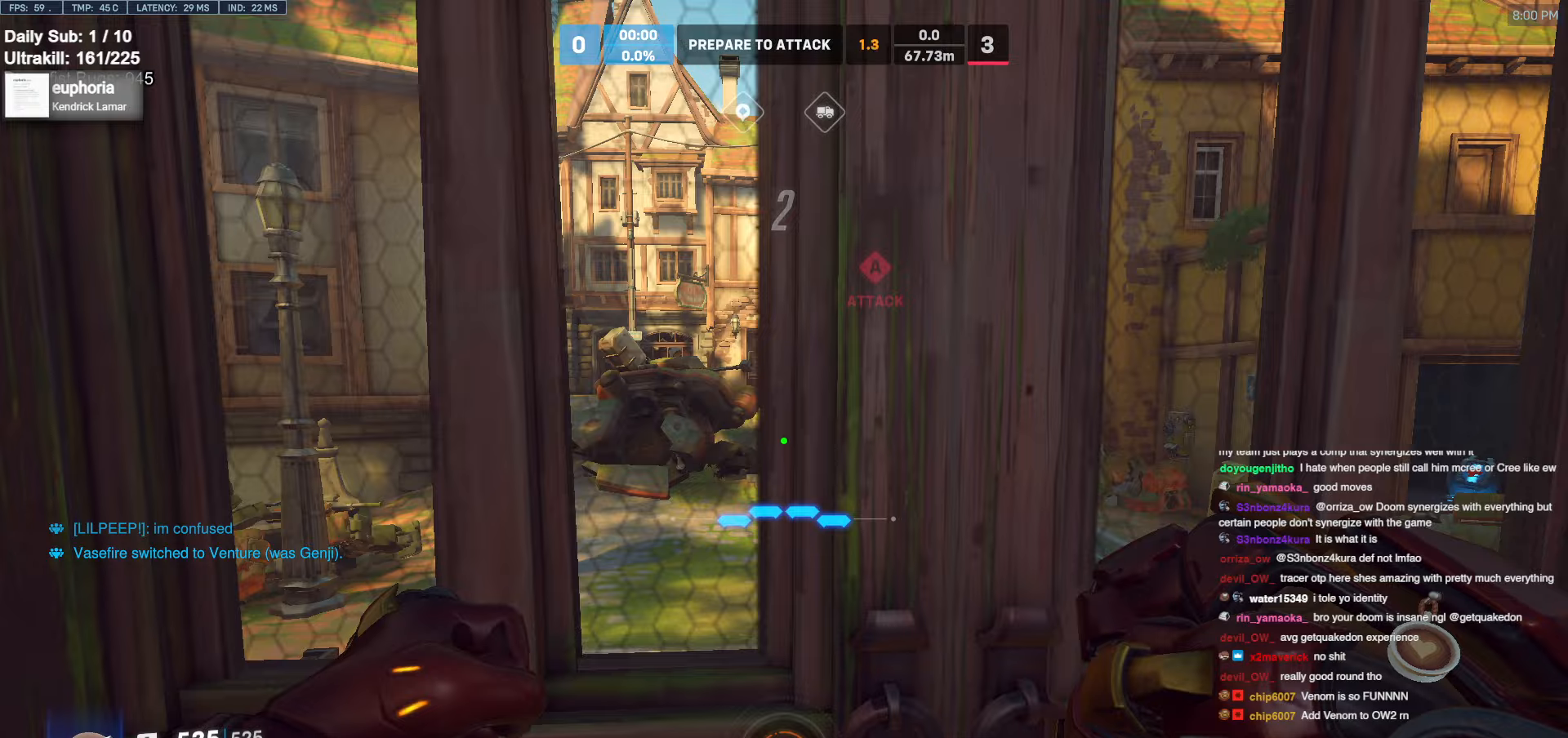
{"keys": [], "mouse": [], "events": []}
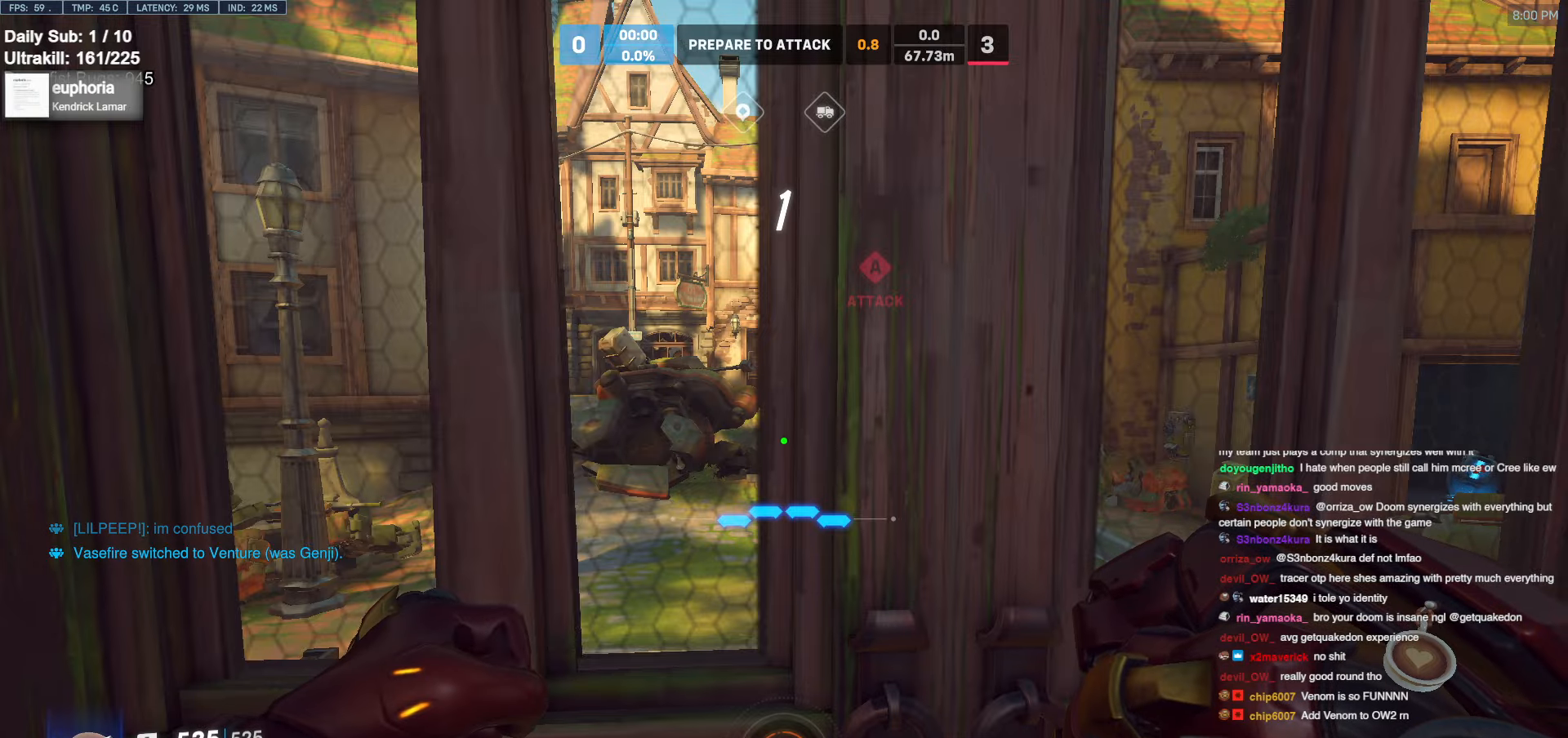
{"keys": [], "mouse": ["left"], "events": [[467, "mouse_left", "down"]]}
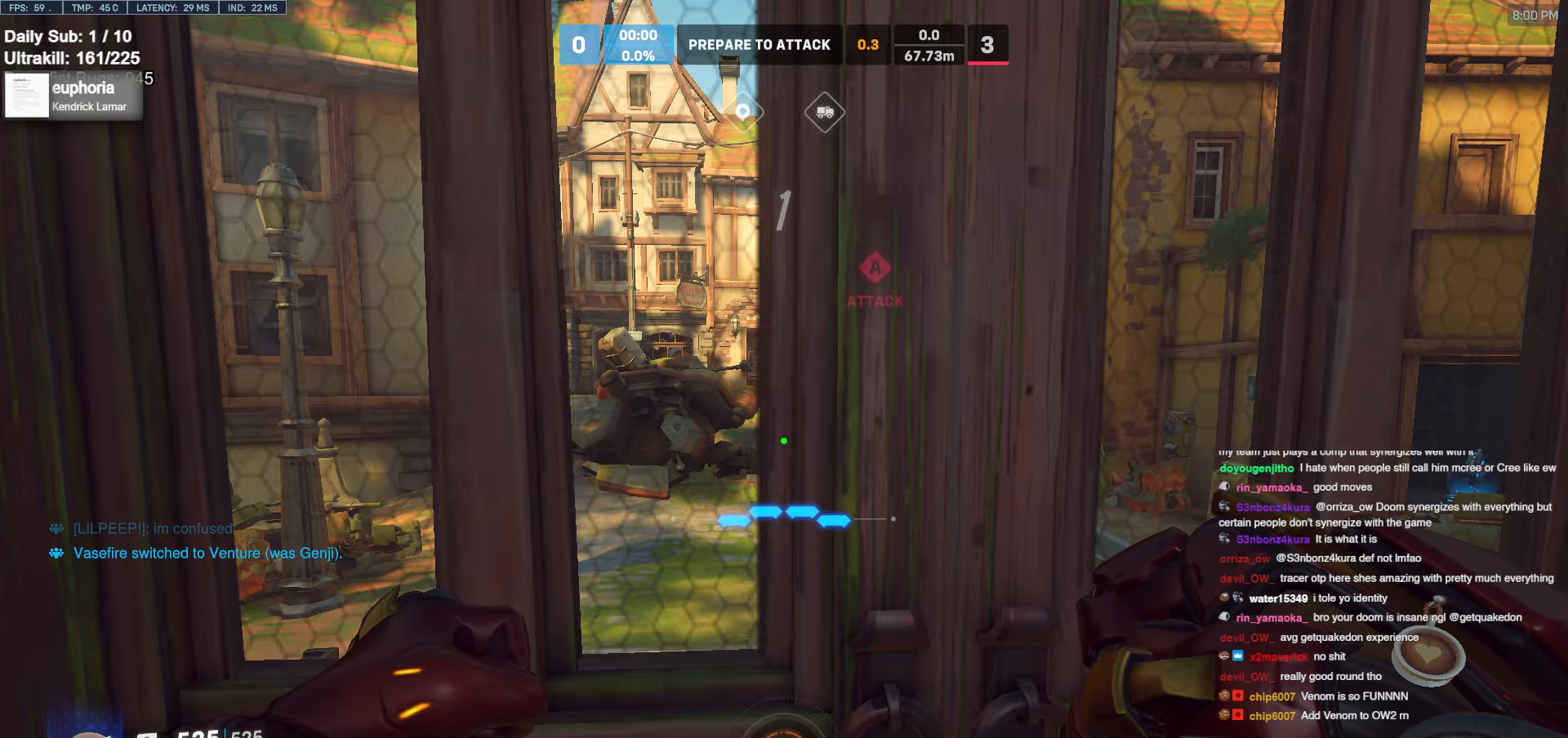
{"keys": [], "mouse": [], "events": [[50, "mouse_left", "up"]]}
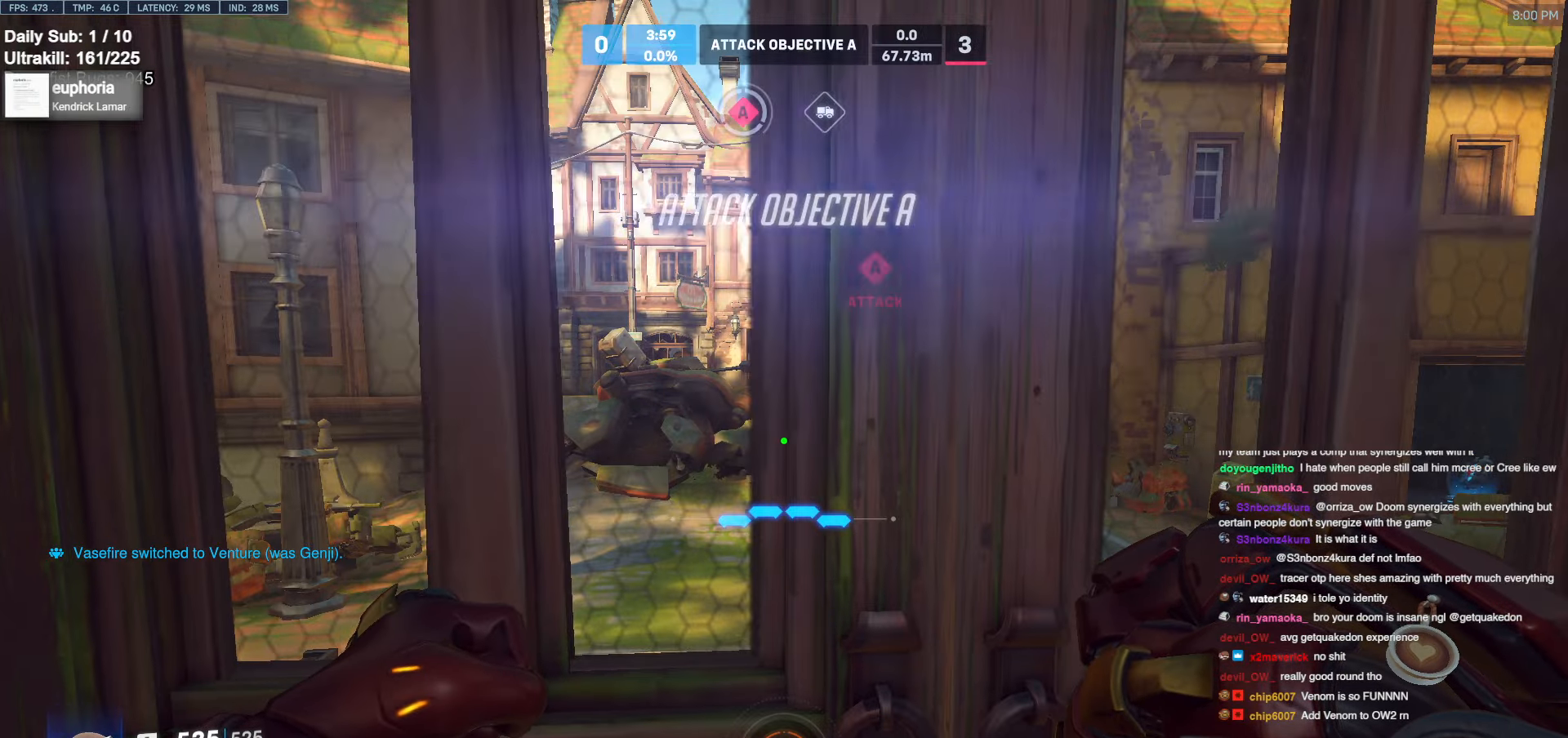
{"keys": ["w"], "mouse": [], "events": [[450, "w", "down"]]}
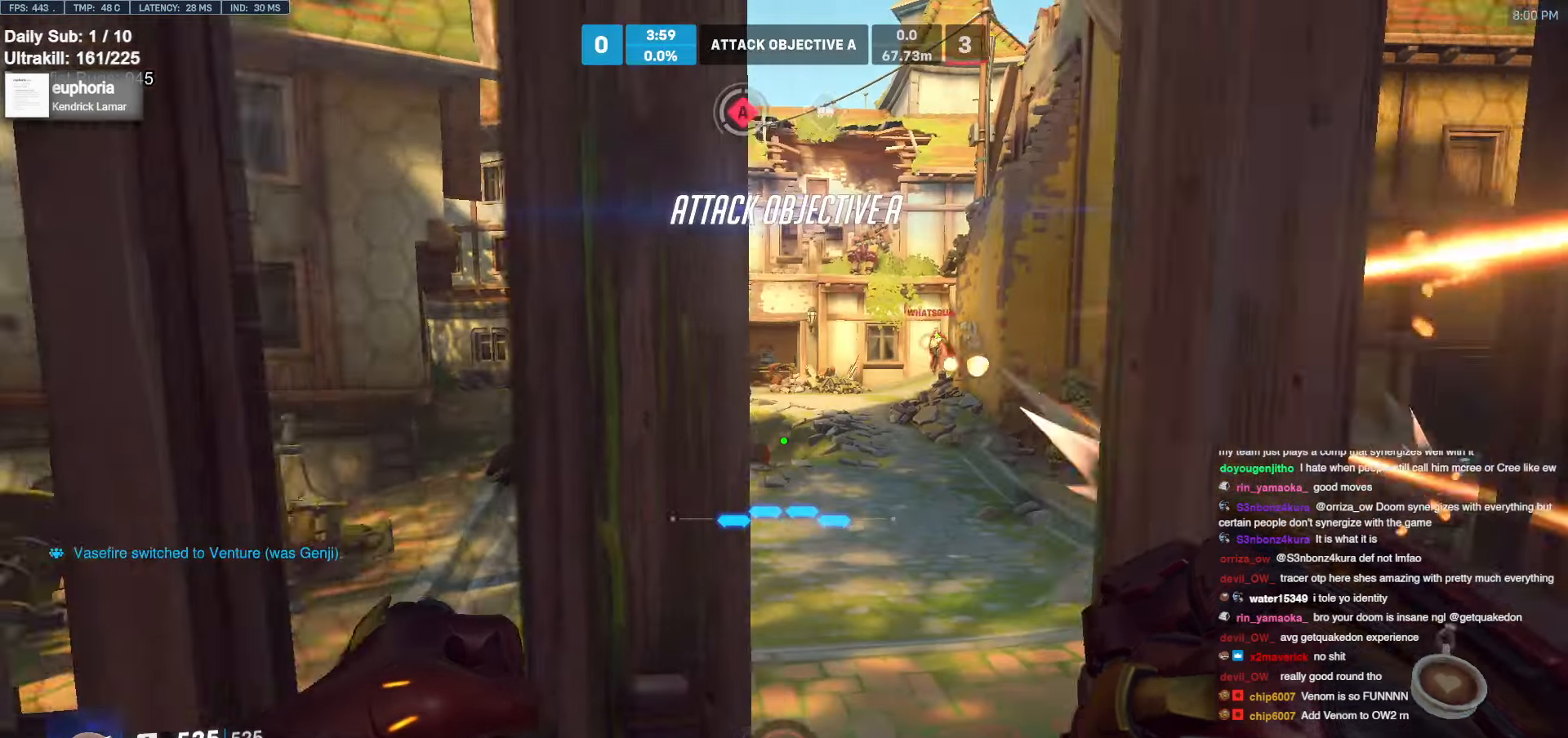
{"keys": ["w"], "mouse": ["right"], "events": [[184, "d", "down"], [234, "d", "up"], [317, "mouse_right", "down"], [317, "space", "down"], [417, "space", "up"]]}
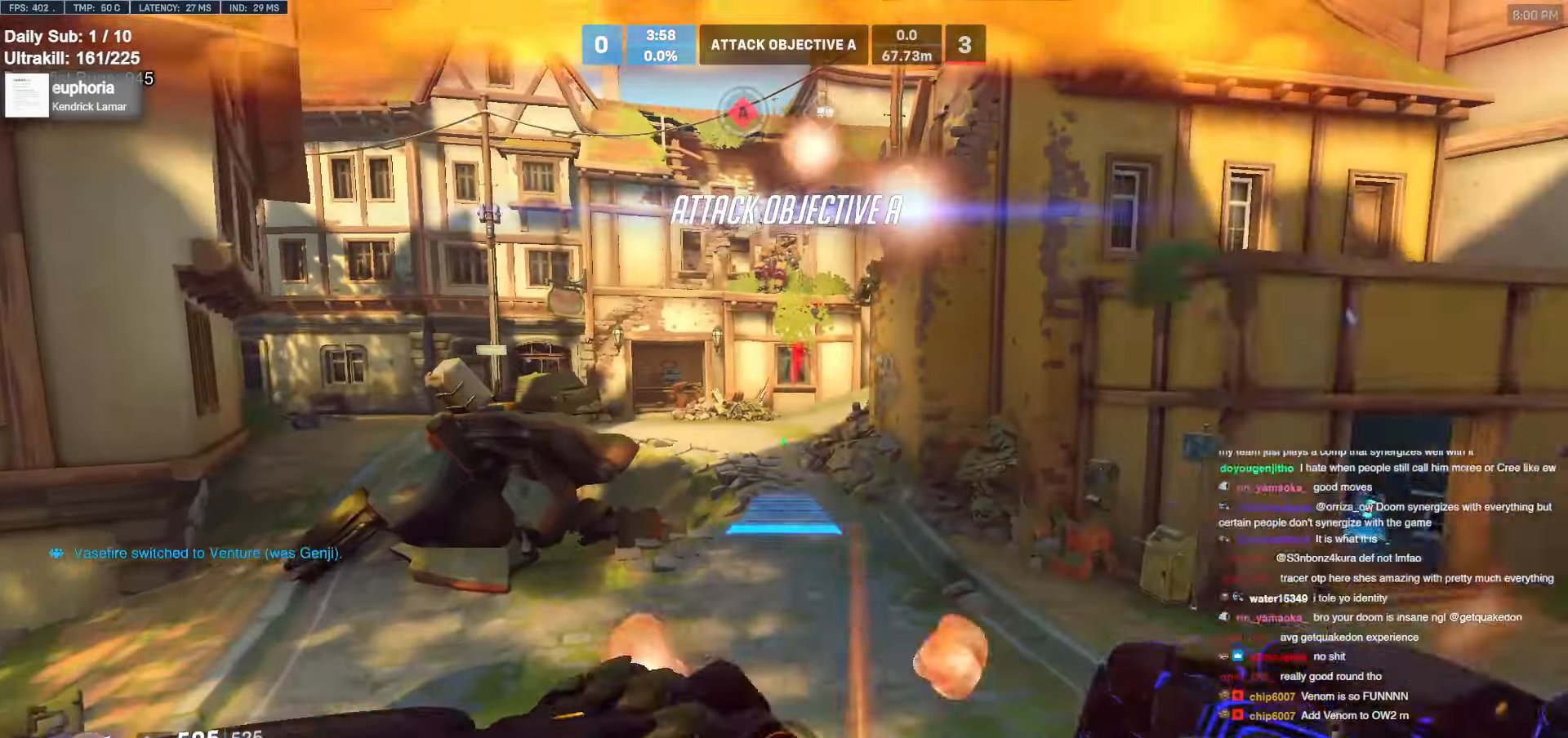
{"keys": ["w"], "mouse": [], "events": [[100, "mouse_right", "up"], [250, "space", "down"], [334, "space", "up"], [384, "space", "down"], [467, "space", "up"]]}
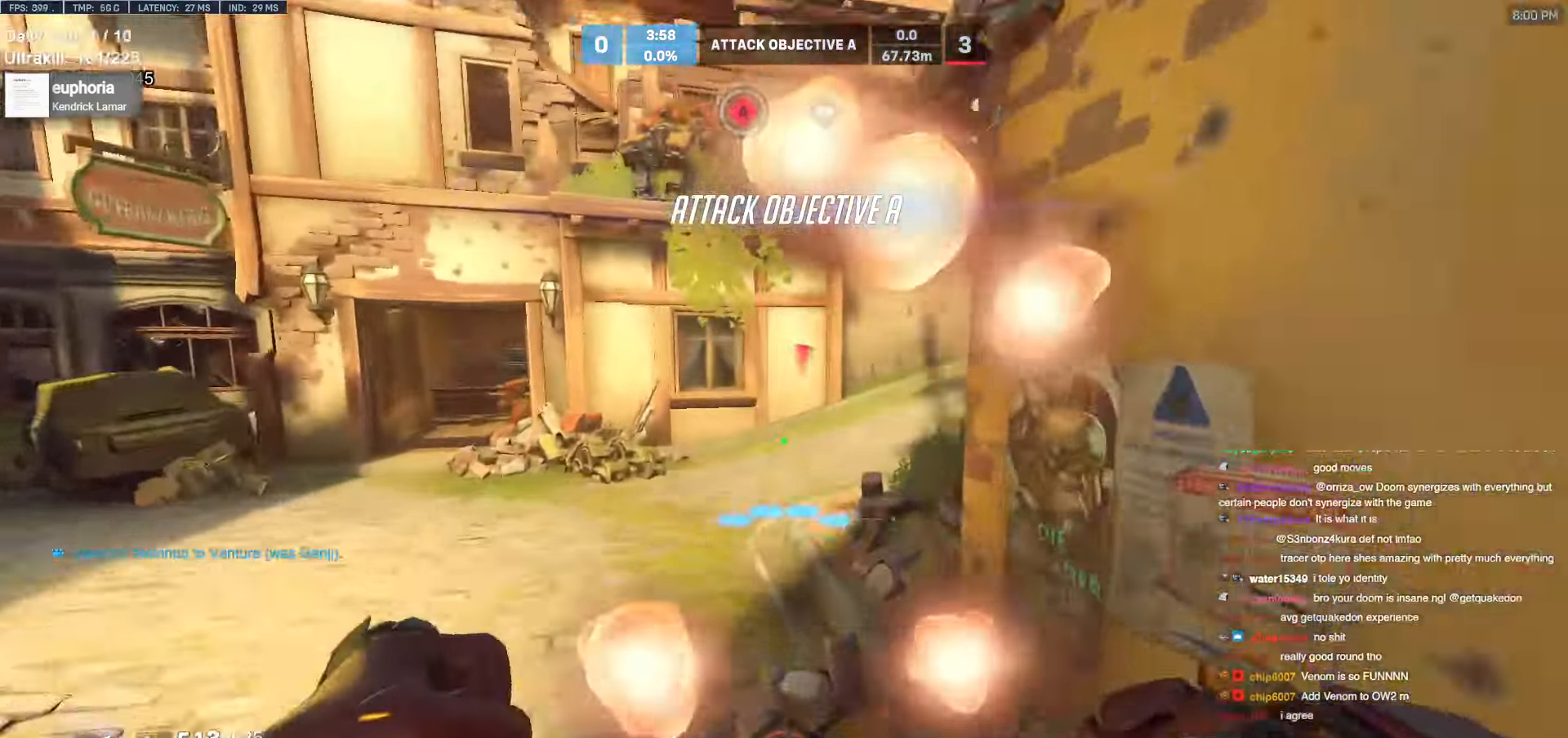
{"keys": ["w"], "mouse": [], "events": [[117, "e", "down"], [167, "e", "up"], [167, "shift", "down"], [300, "shift", "up"]]}
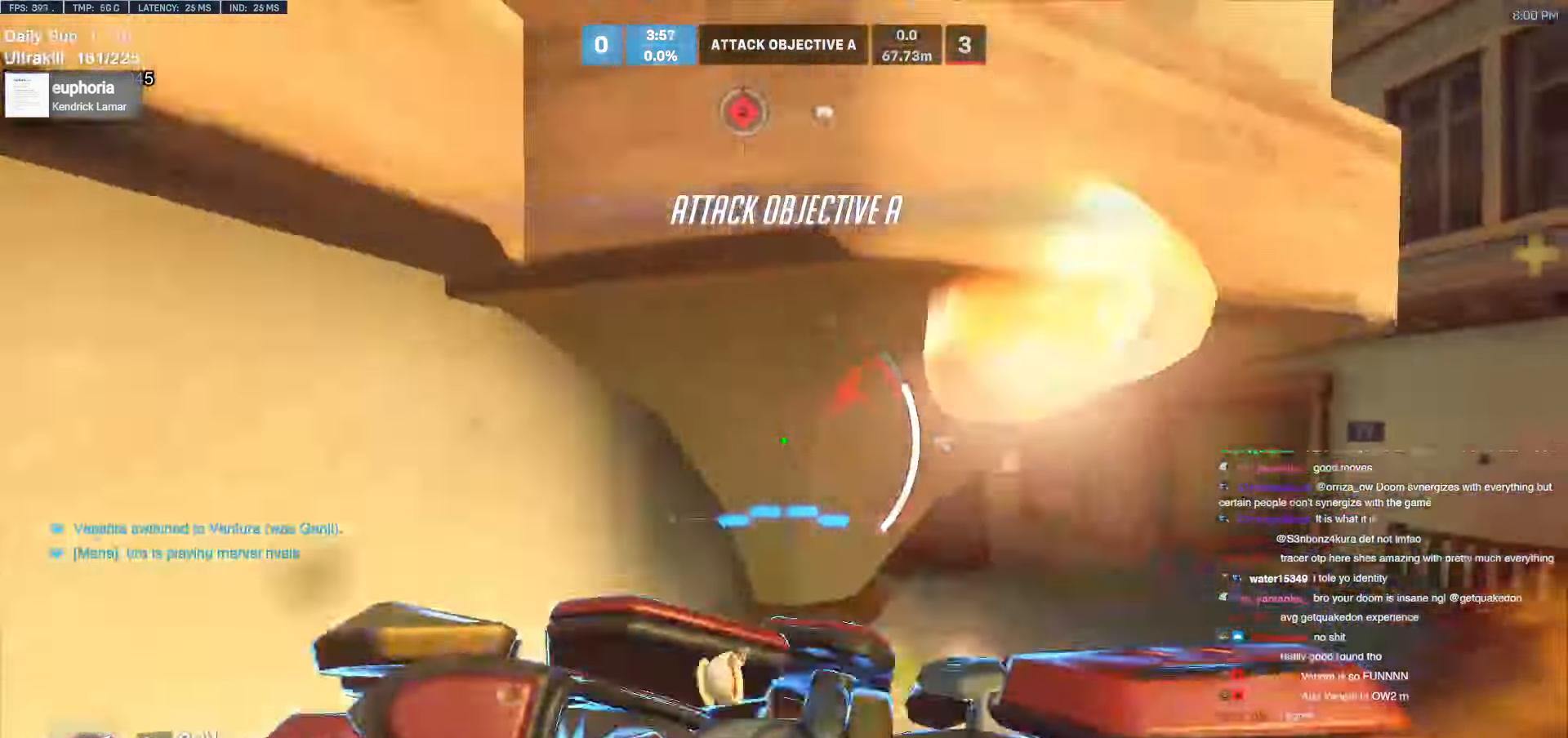
{"keys": ["d", "w"], "mouse": [], "events": [[34, "d", "down"], [234, "w", "up"], [467, "w", "down"]]}
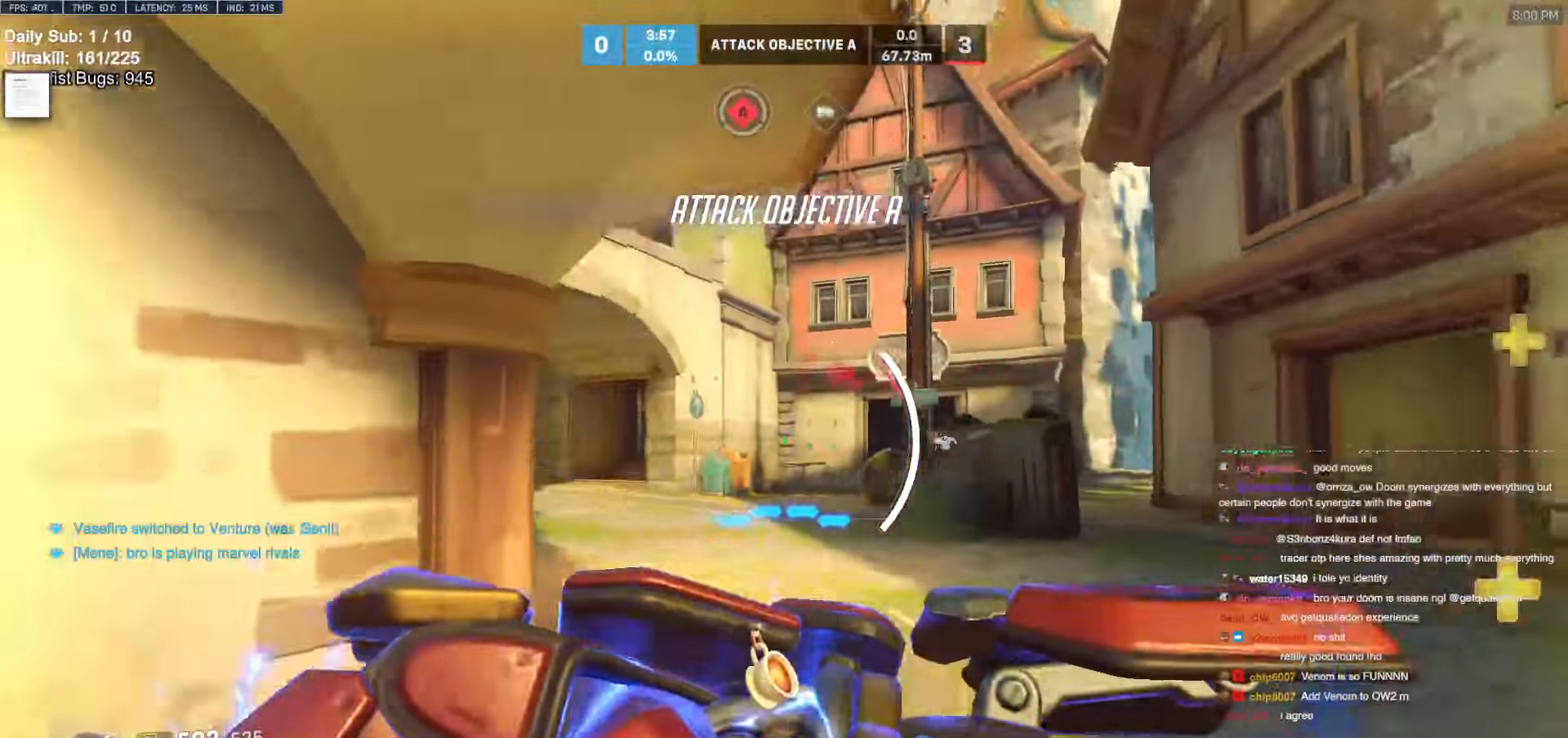
{"keys": ["d"], "mouse": [], "events": [[234, "shift", "down"], [284, "w", "up"], [334, "shift", "up"]]}